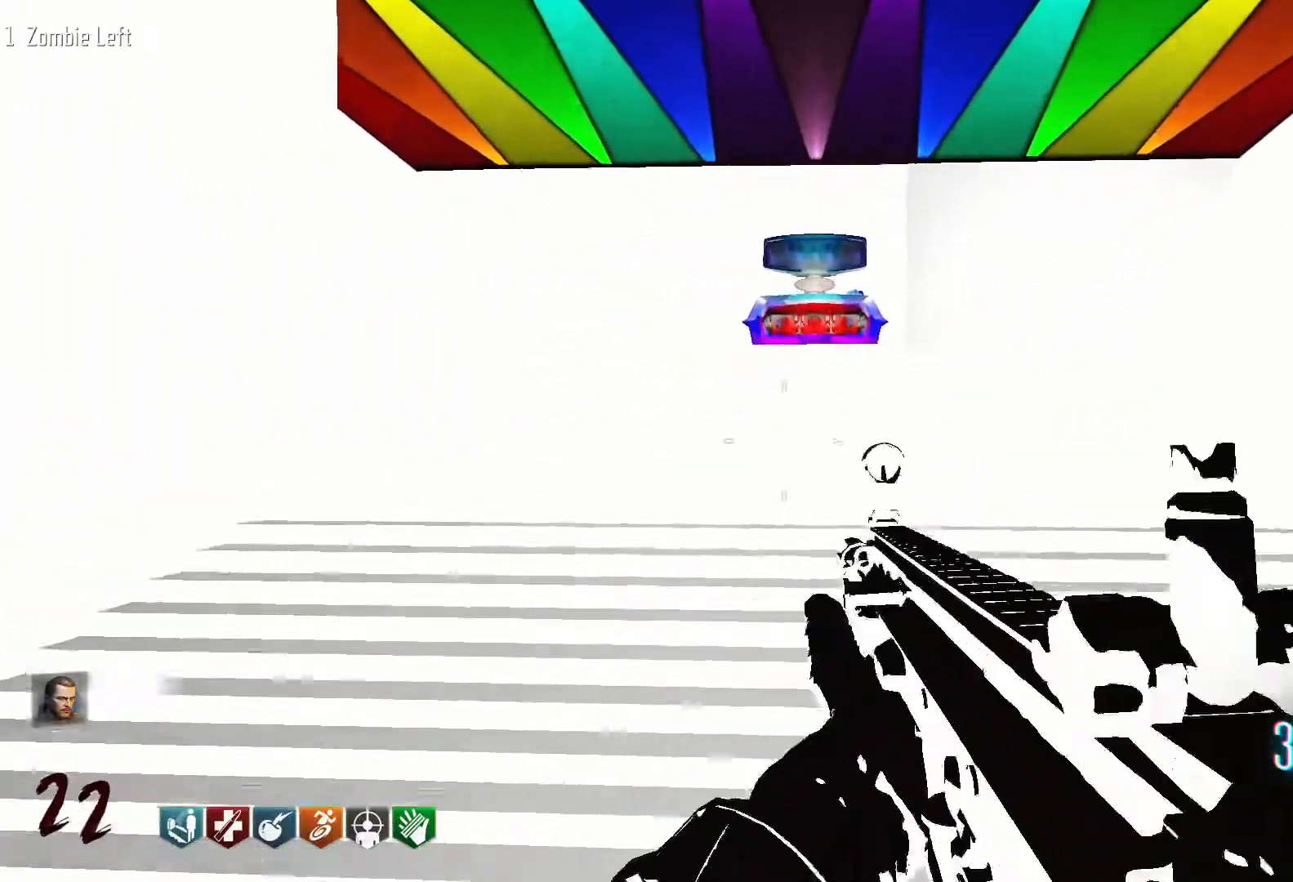
Gameplay with keyboard and mouse; each line is a JSON object with the keys and mouse buttons held at the frame after it. "events" lists presses ("down") and releases ("up") of "1", "2", "3", "4", "5", "a", "alt", "c", "caps_lock", "ctrl", "d", "e", "f", "g", "q", "r", "s", "shift", "space", "t", "tab", "v", "w", "x", "z", "mouse_left", "mouse_wheel" and "mouse_right" between this image and that frame as [ms after this image, input, new state], when the widget could be followed in between. "mouse_left", "mouse_wheel", "mouse_right" = the "left", "wheel", "right" buttons of the "mouse" list. No other keys are recorded. "wheel" means that the mouse wheel is clicked or scrolled. Not read: mouse_move.
{"keys": ["shift", "w"], "mouse": [], "events": [[134, "shift", "down"]]}
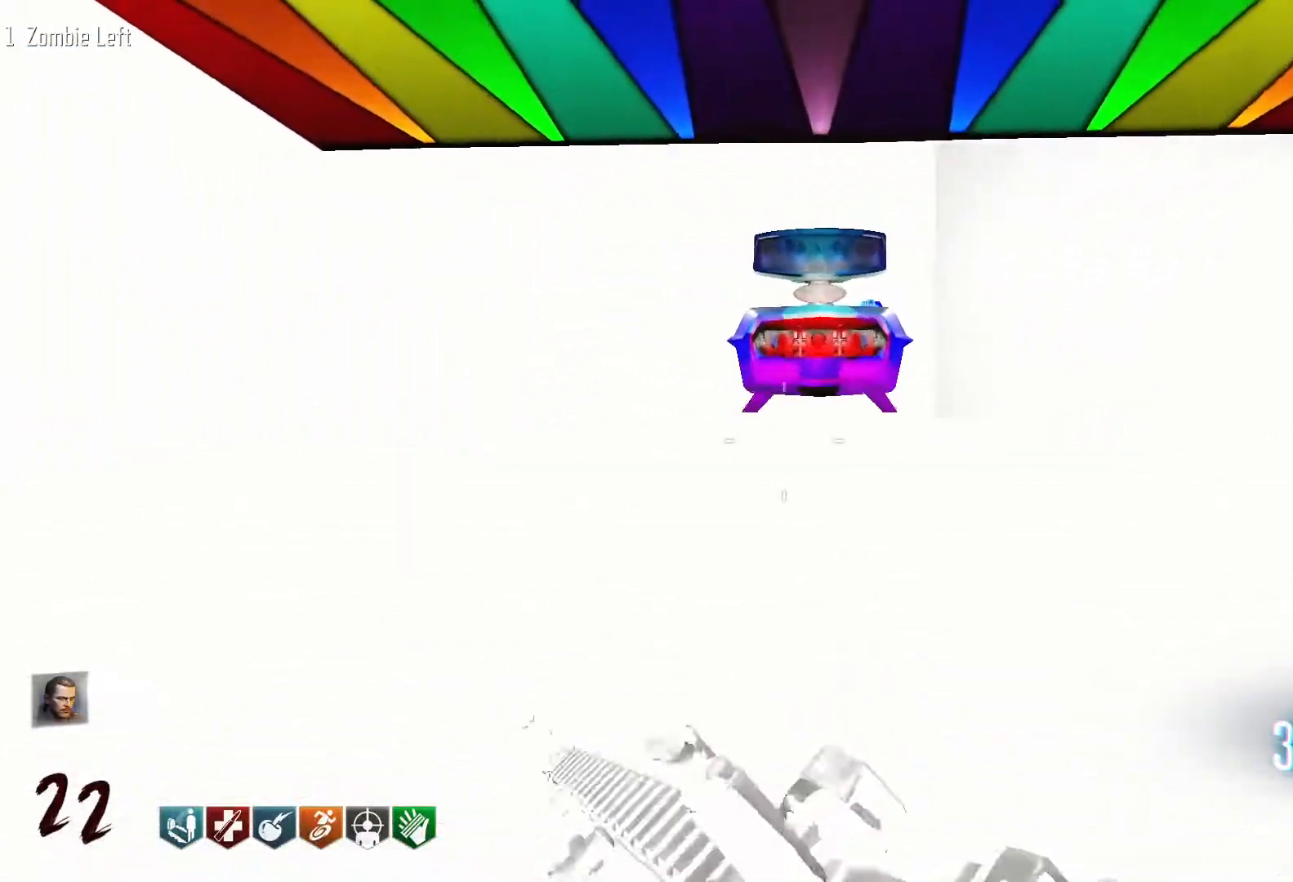
{"keys": ["w"], "mouse": [], "events": [[150, "c", "down"], [334, "space", "down"], [384, "c", "up"], [384, "shift", "up"], [484, "space", "up"]]}
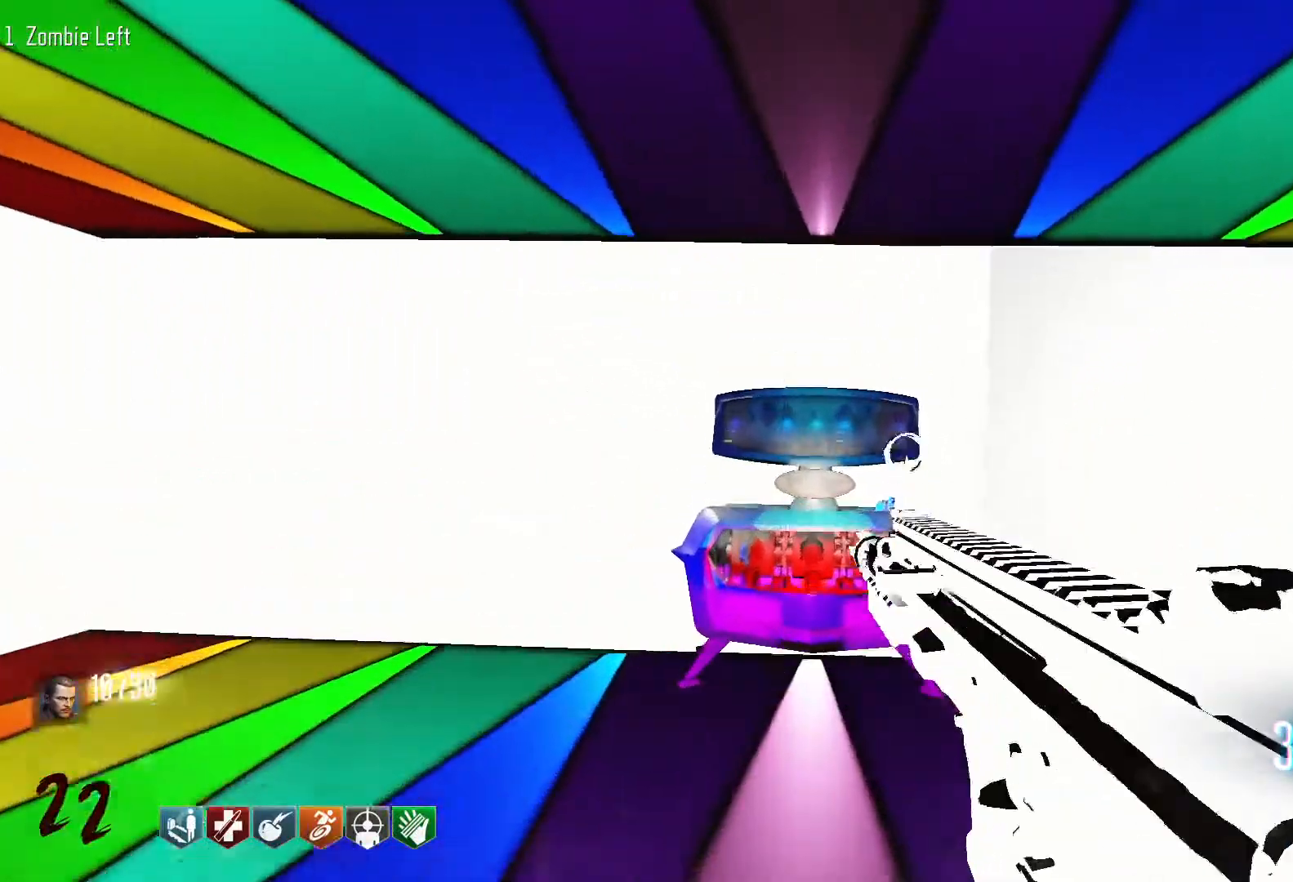
{"keys": [], "mouse": [], "events": [[400, "w", "up"]]}
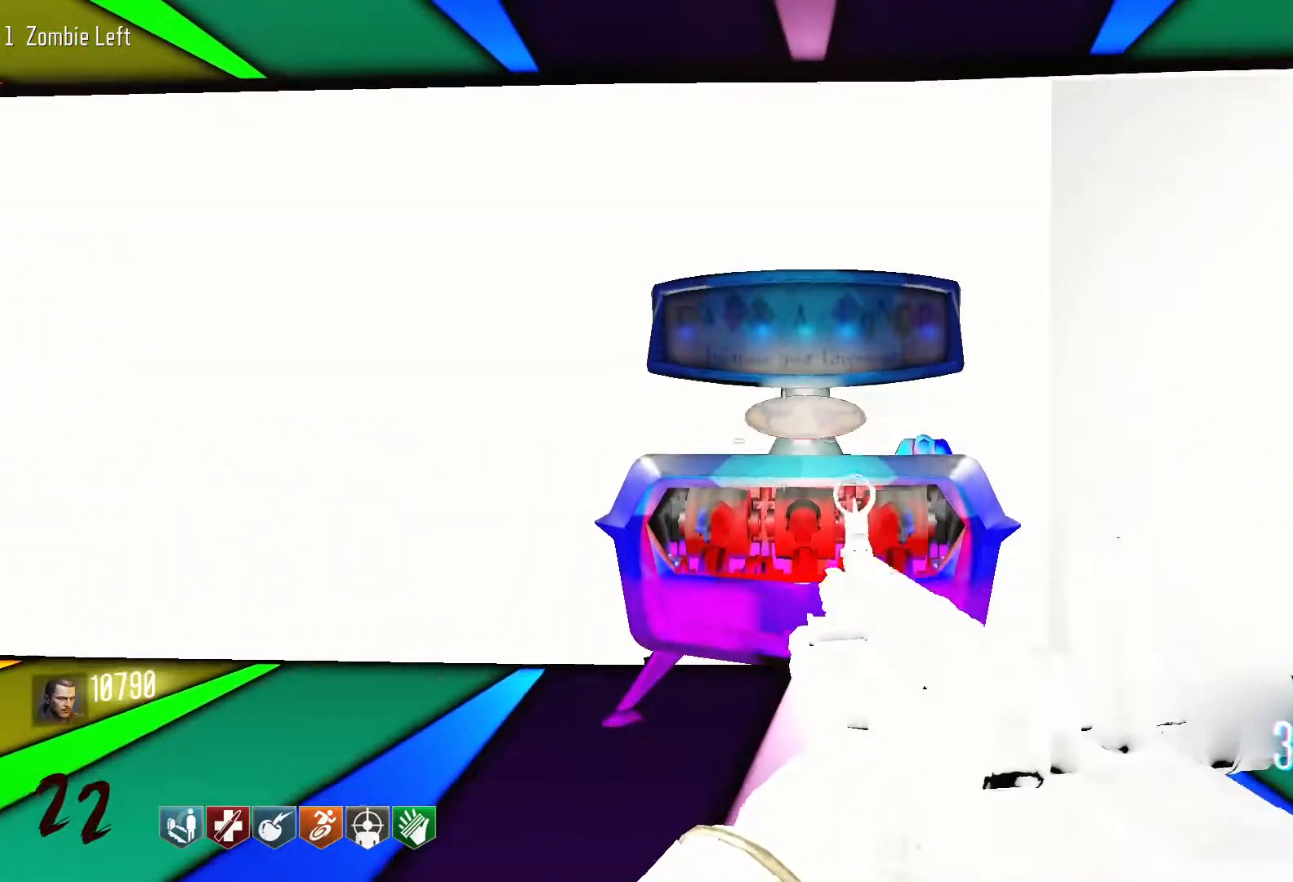
{"keys": [], "mouse": [], "events": [[367, "mouse_wheel", "down"], [417, "mouse_wheel", "up"]]}
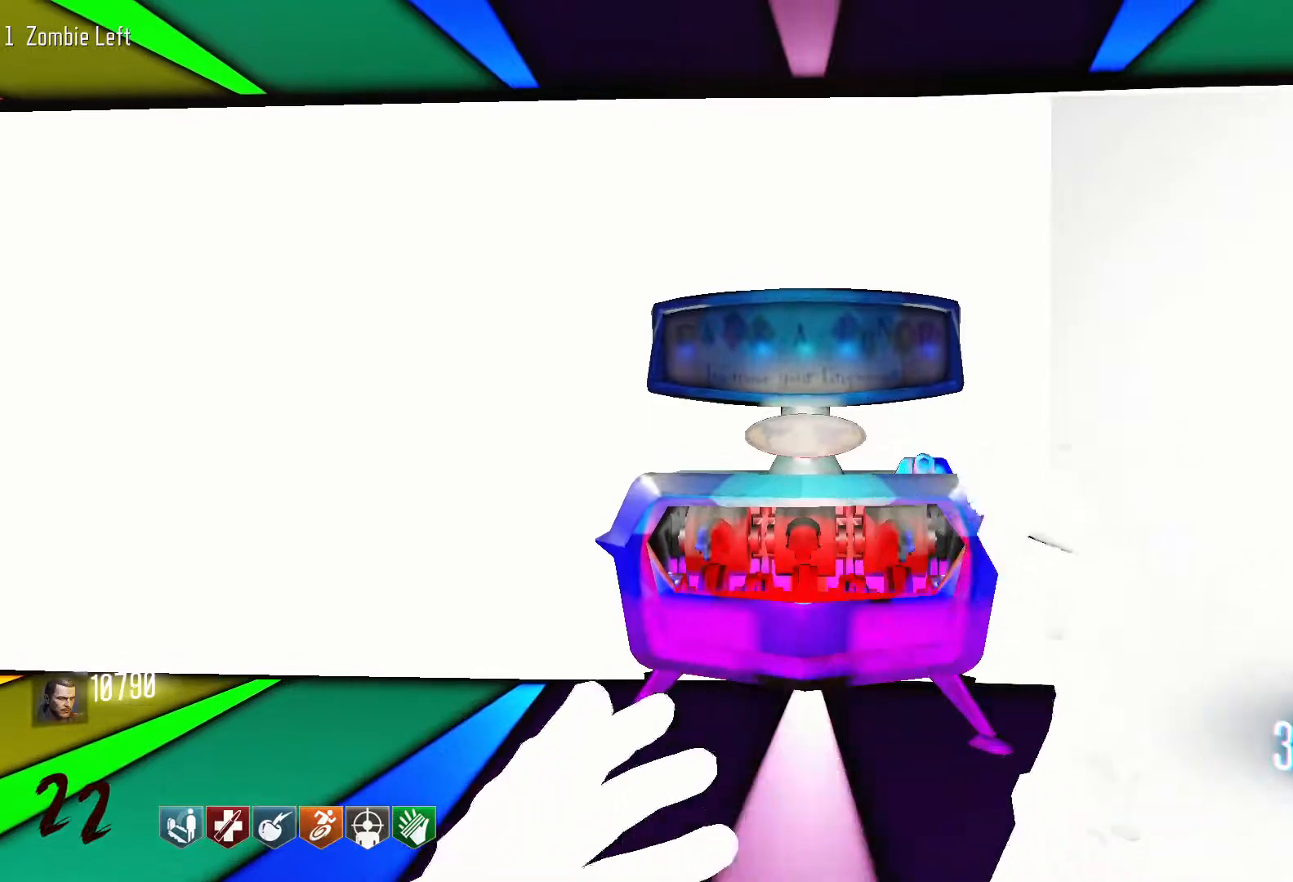
{"keys": [], "mouse": [], "events": []}
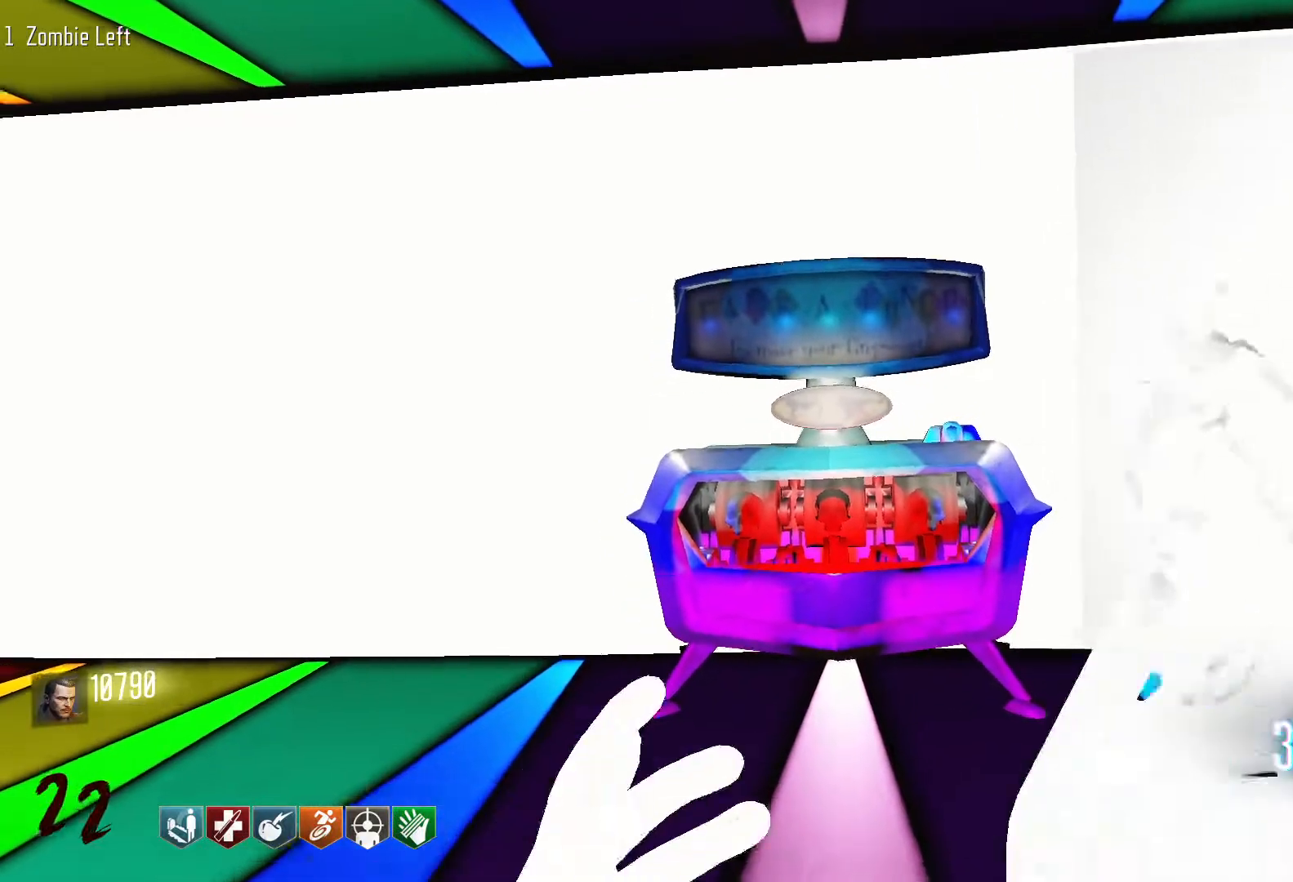
{"keys": [], "mouse": [], "events": []}
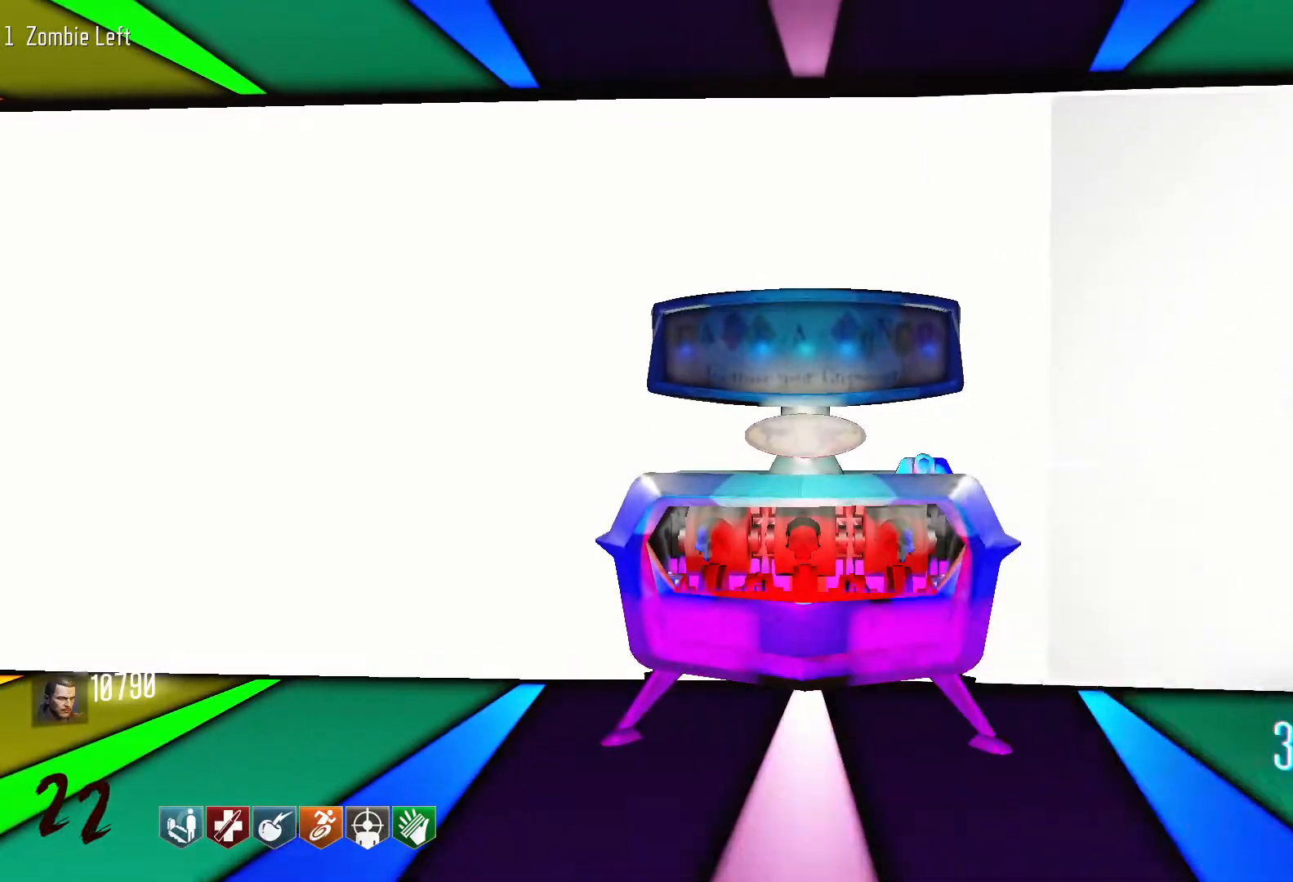
{"keys": ["shift", "w"], "mouse": [], "events": [[134, "w", "down"], [184, "d", "down"], [184, "shift", "down"], [417, "d", "up"]]}
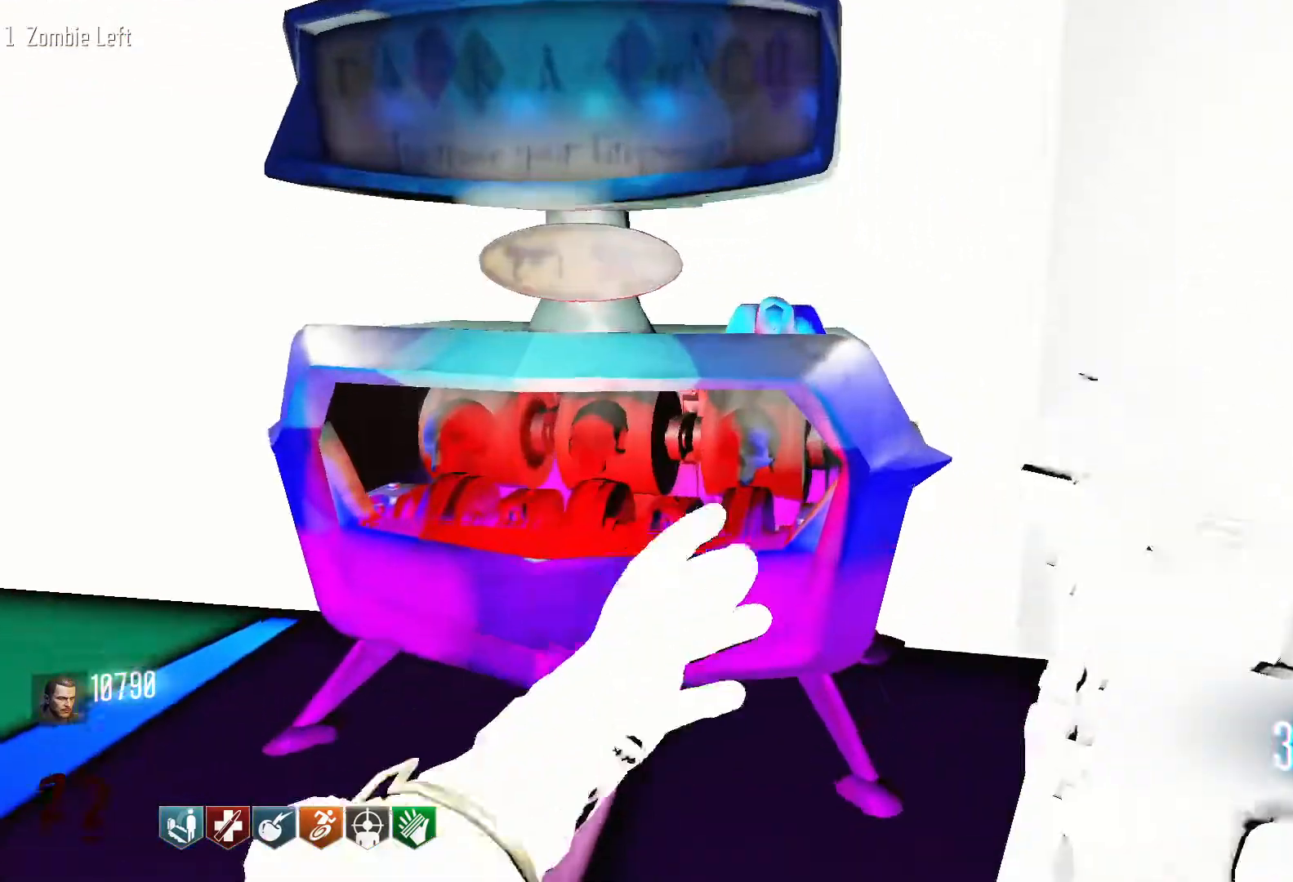
{"keys": ["e"], "mouse": [], "events": [[17, "shift", "up"], [200, "w", "up"], [300, "e", "down"]]}
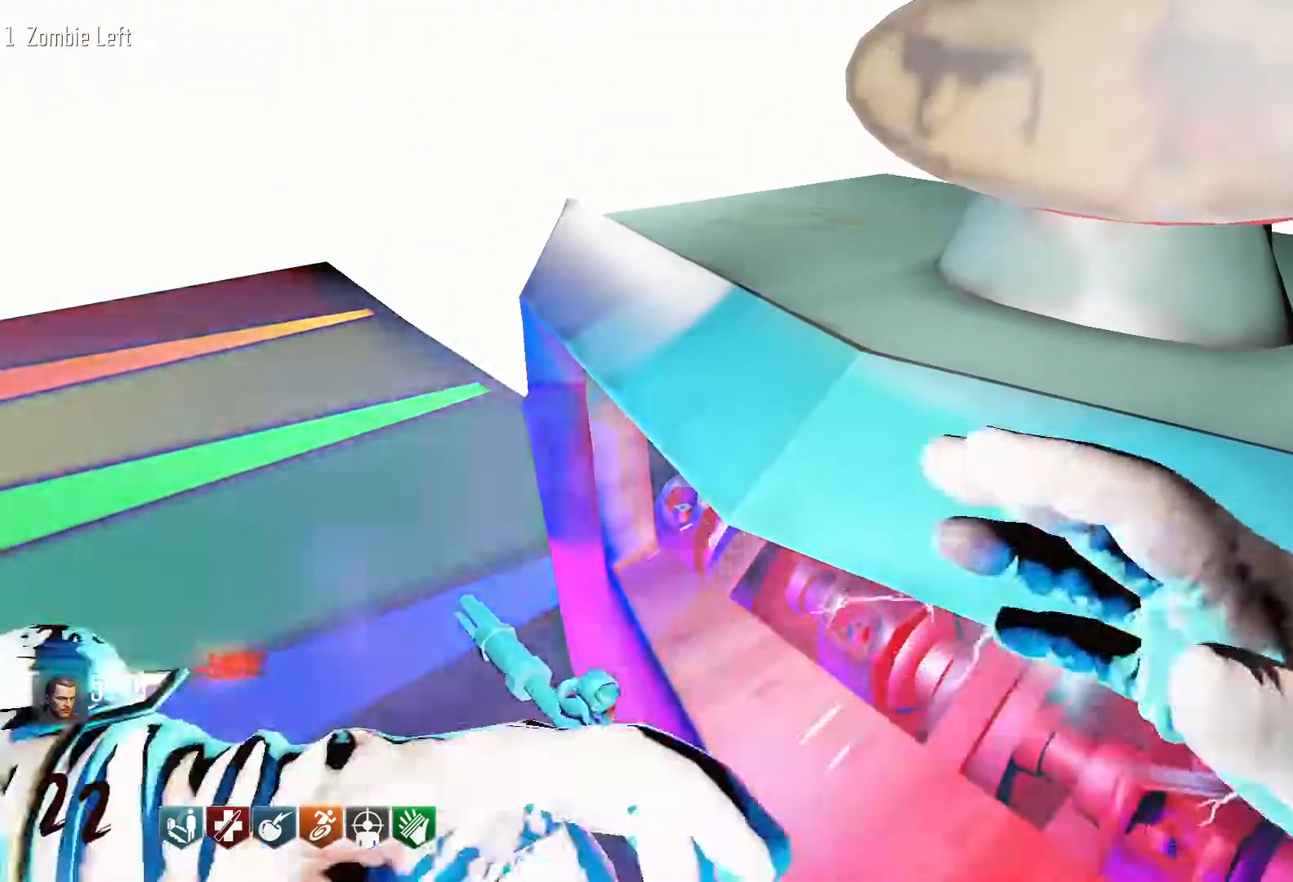
{"keys": ["a"], "mouse": [], "events": [[34, "e", "up"], [117, "s", "down"], [217, "a", "down"], [267, "s", "up"]]}
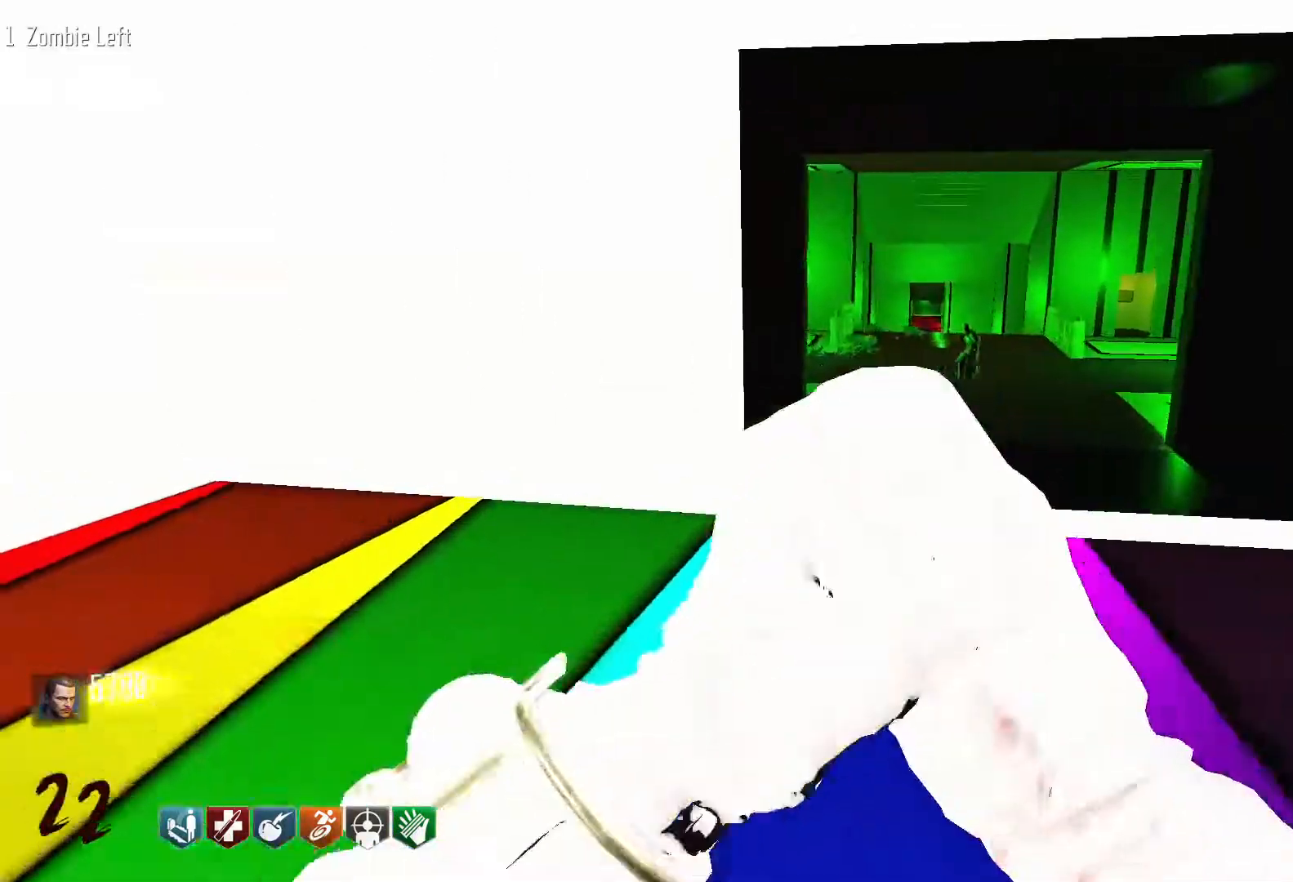
{"keys": ["d", "w"], "mouse": [], "events": [[50, "w", "down"], [134, "a", "up"], [234, "d", "down"]]}
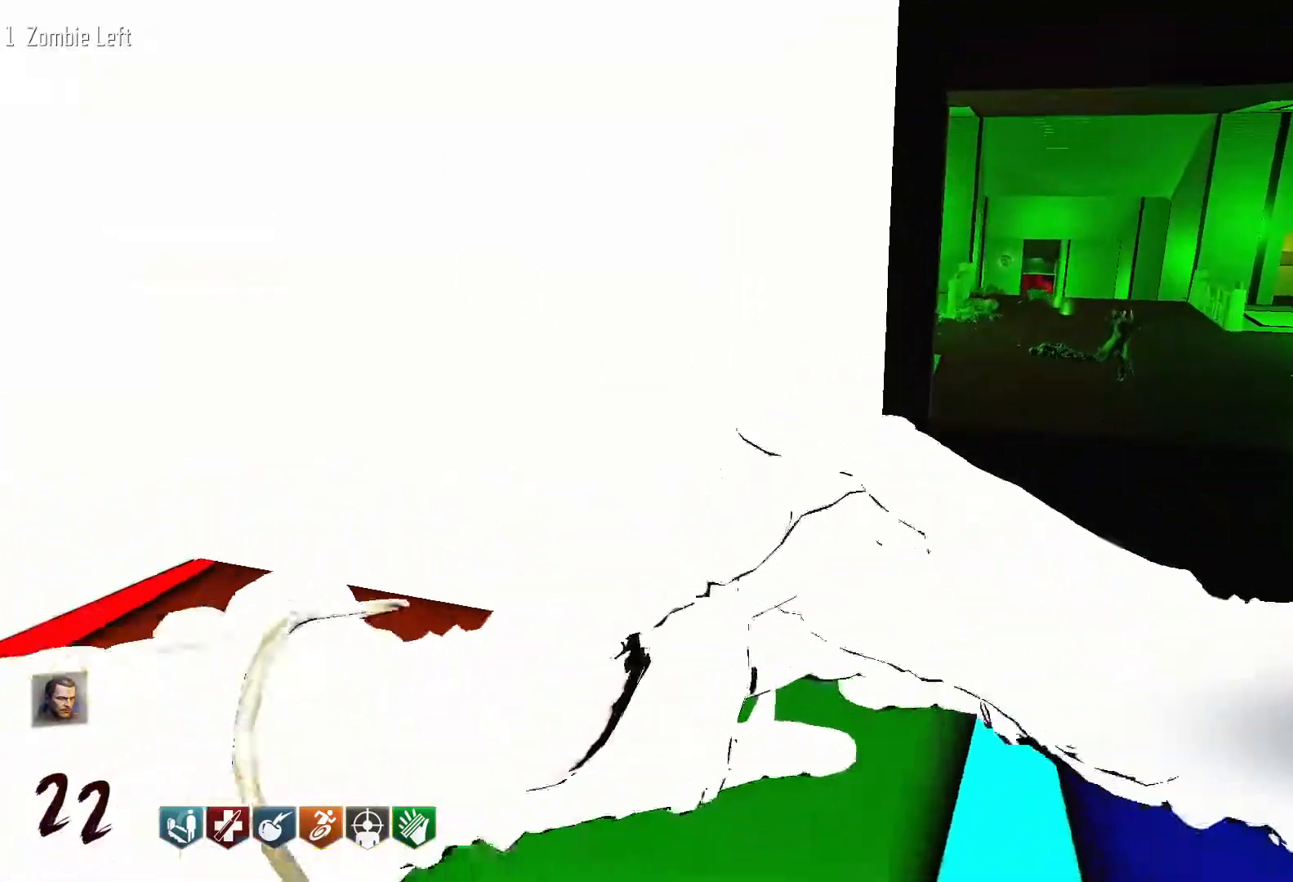
{"keys": [], "mouse": [], "events": [[150, "d", "up"], [200, "a", "down"], [434, "a", "up"], [484, "w", "up"]]}
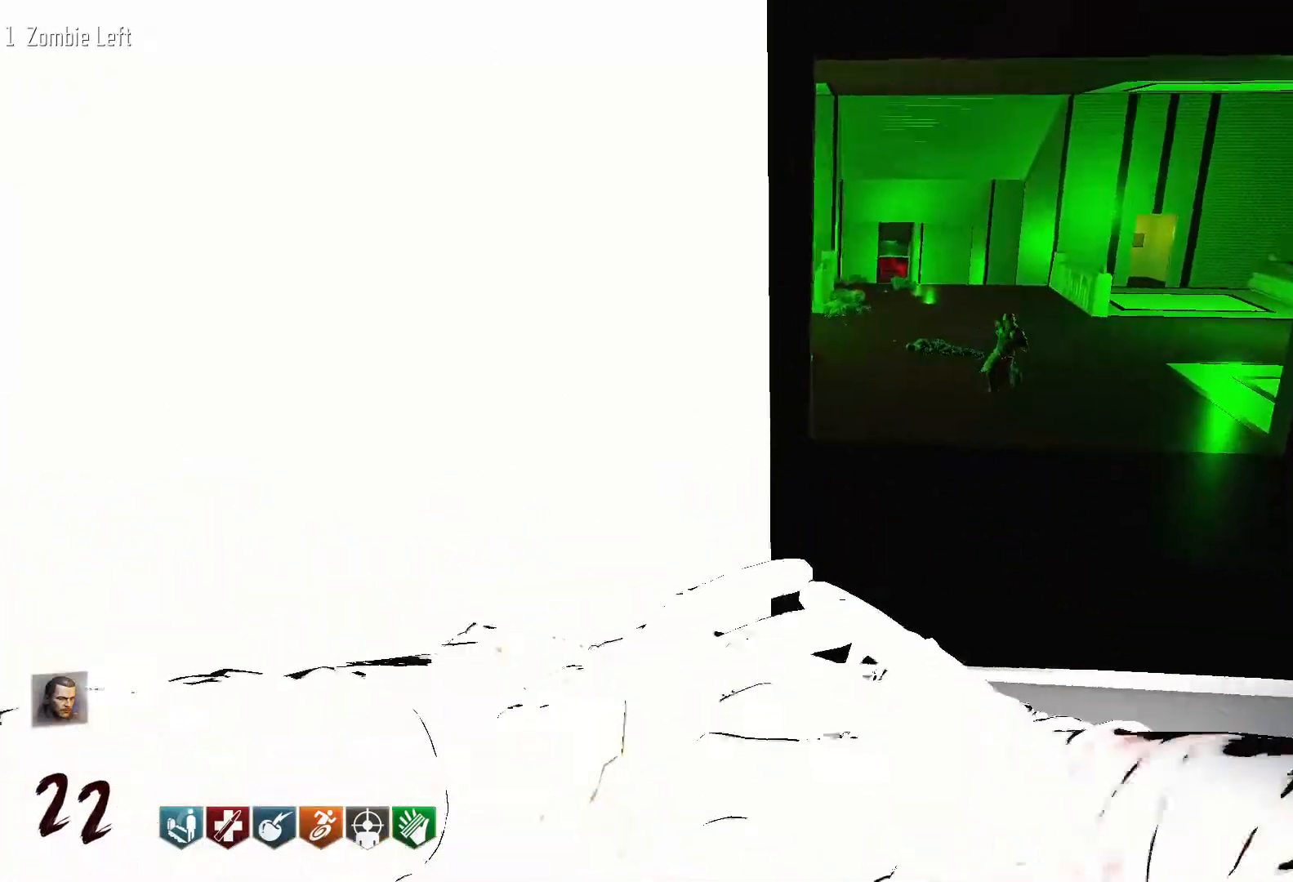
{"keys": ["s"], "mouse": [], "events": [[34, "d", "down"], [217, "d", "up"], [500, "s", "down"]]}
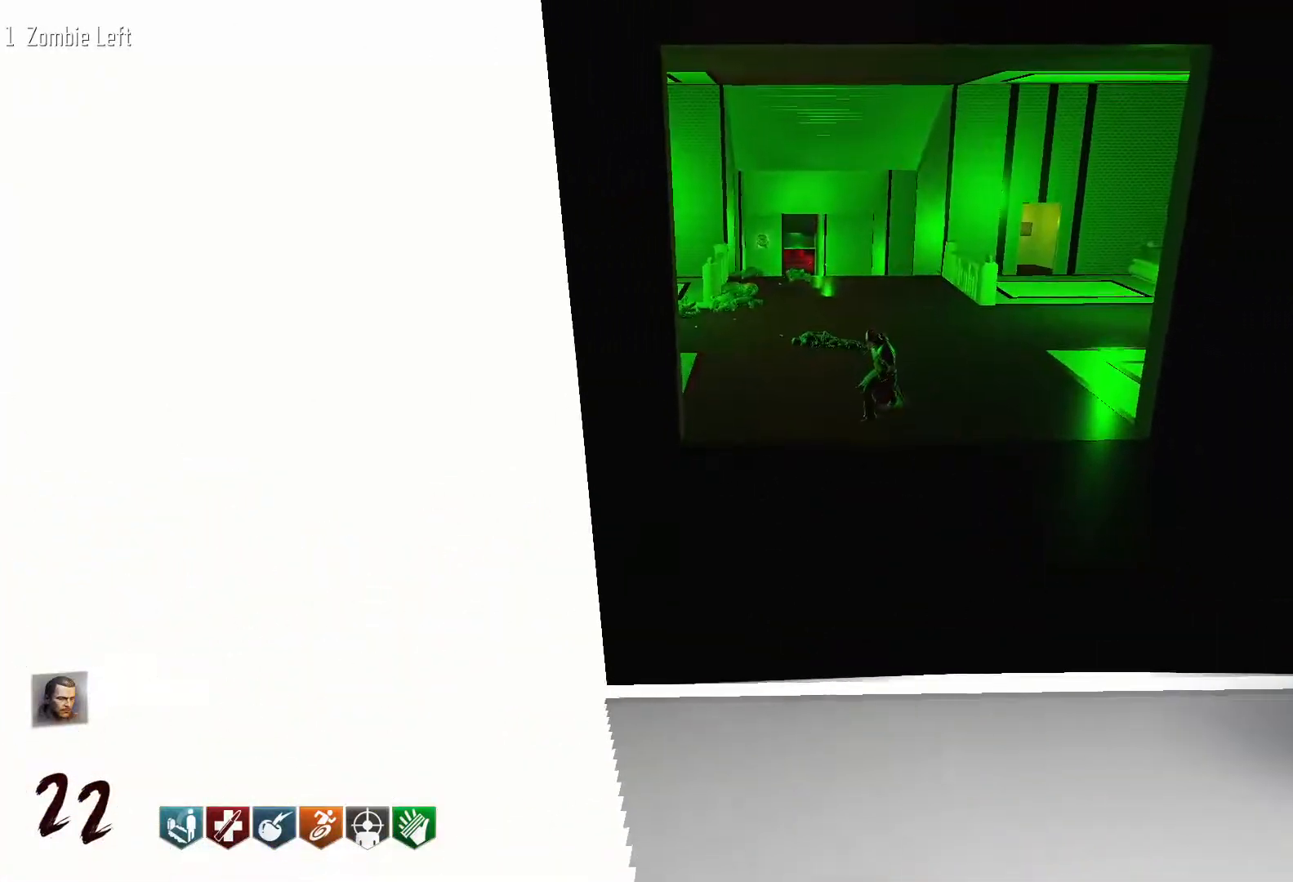
{"keys": ["a"], "mouse": [], "events": [[84, "a", "down"], [184, "s", "up"]]}
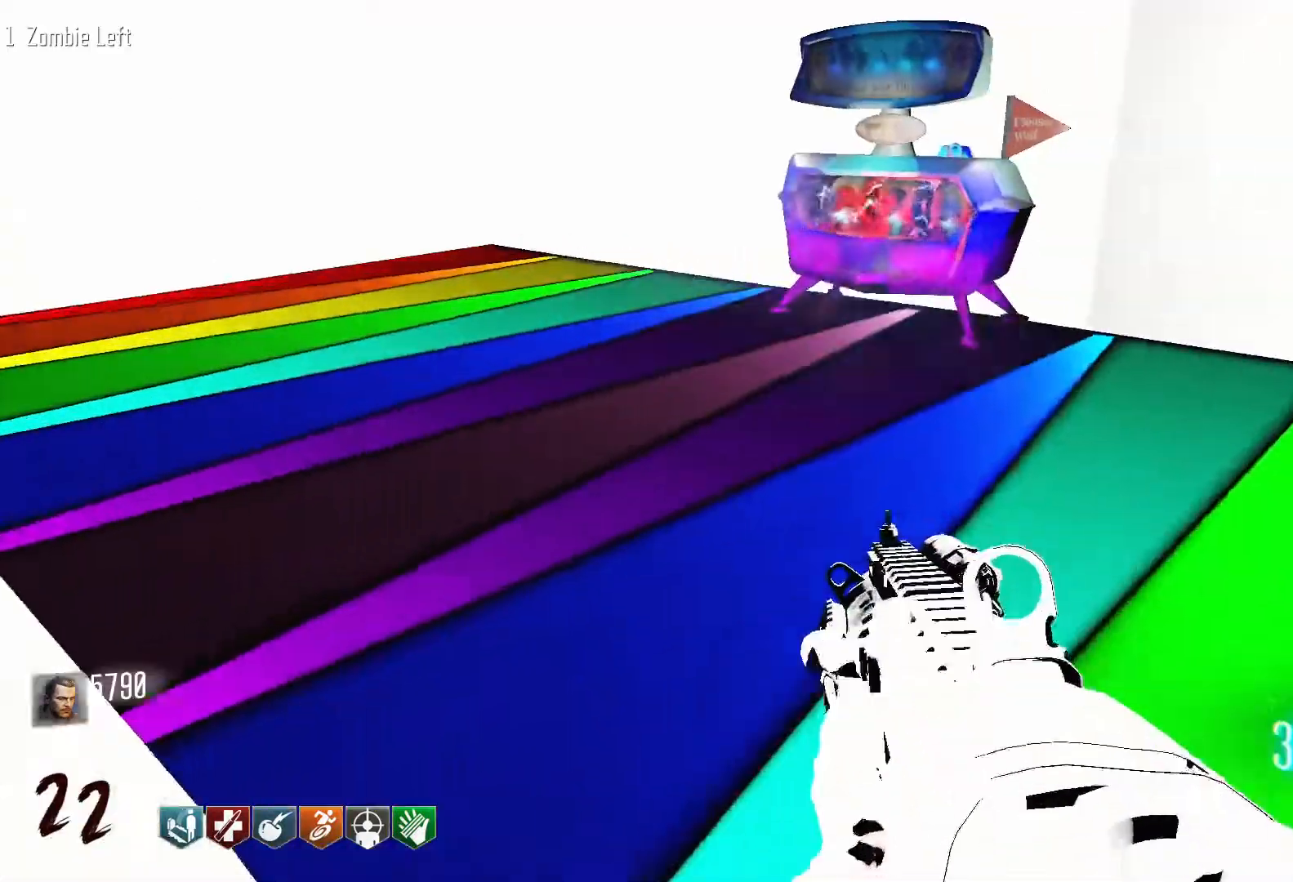
{"keys": [], "mouse": [], "events": [[17, "a", "up"], [17, "w", "down"], [100, "d", "down"], [200, "shift", "down"], [334, "d", "up"], [384, "shift", "up"], [384, "w", "up"]]}
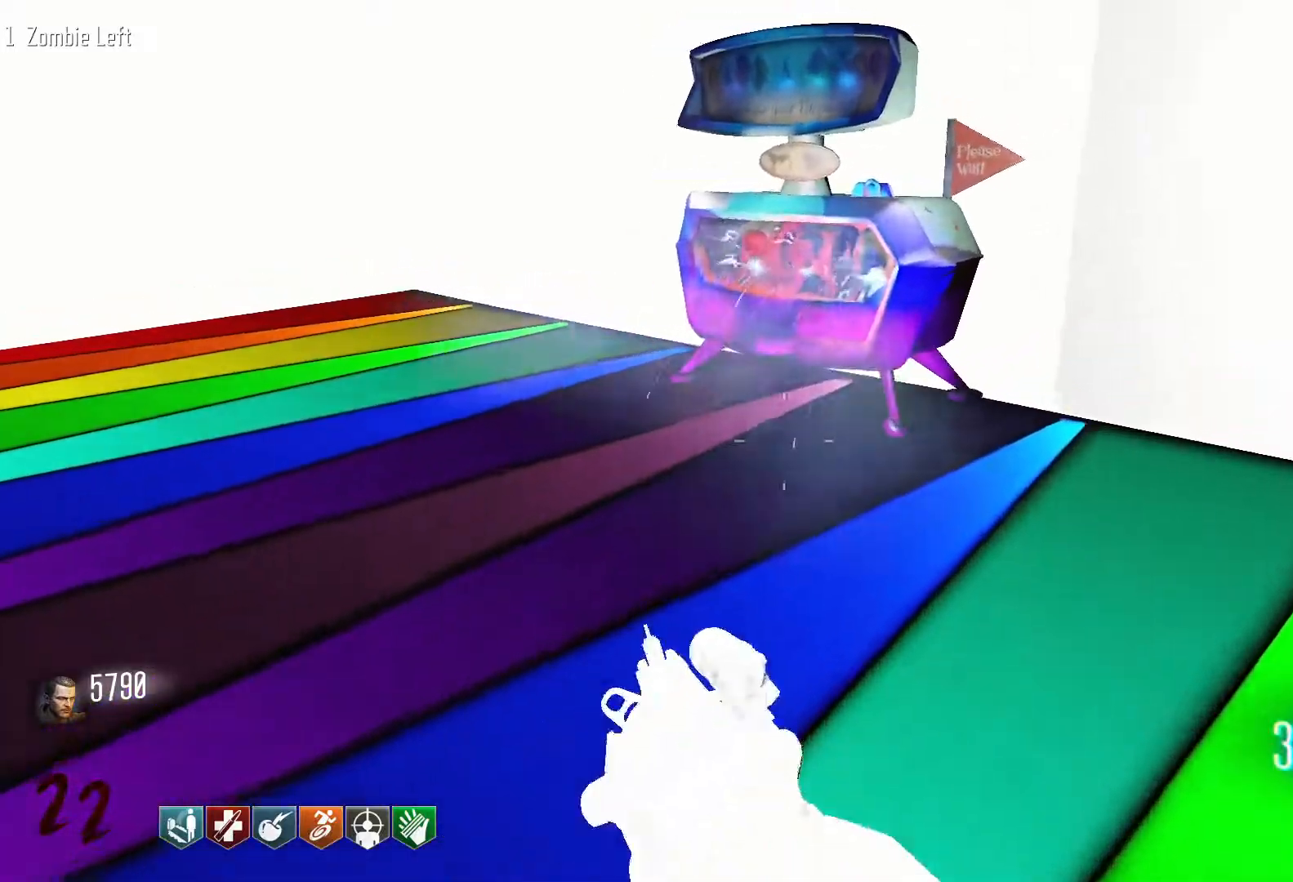
{"keys": ["w"], "mouse": [], "events": [[34, "w", "down"]]}
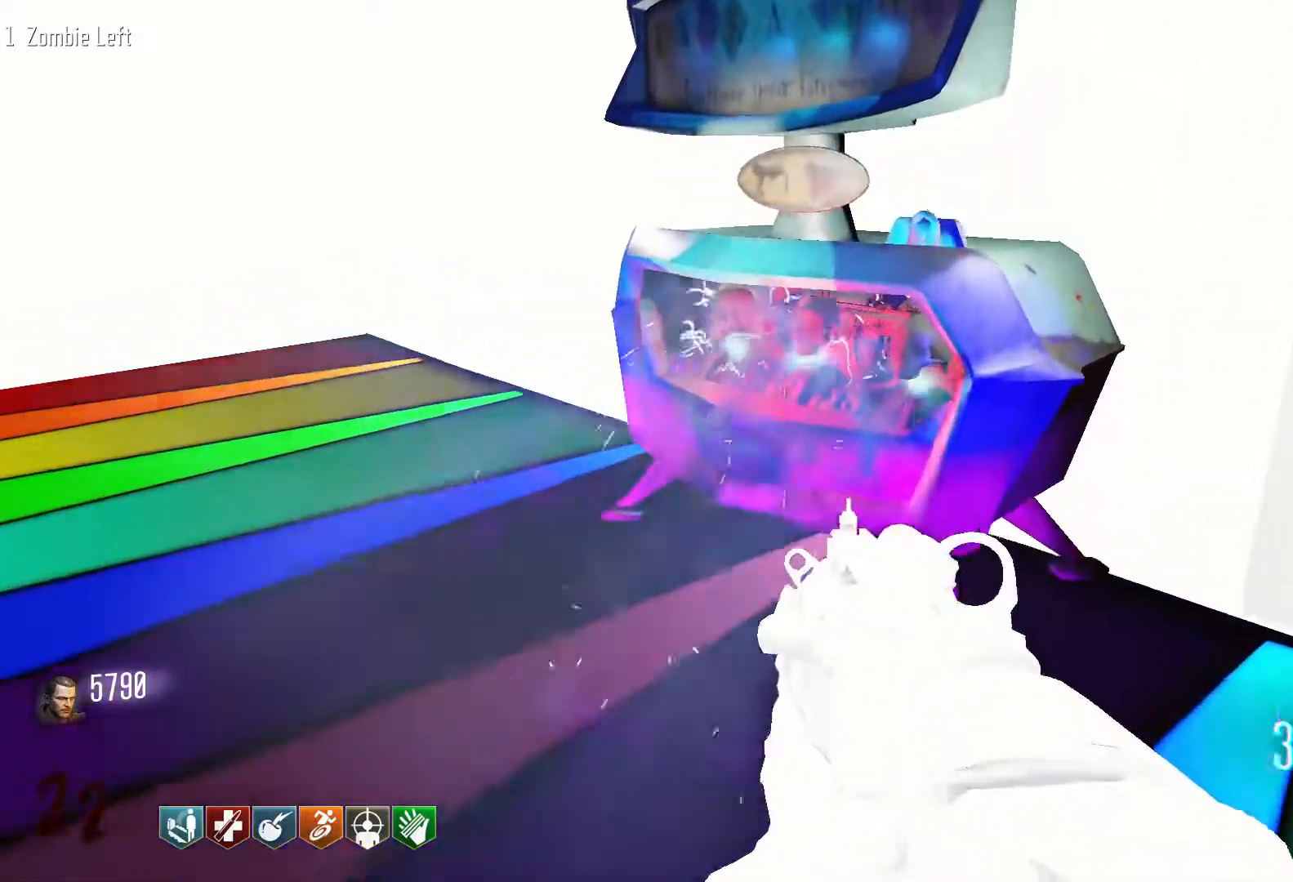
{"keys": ["e", "w"], "mouse": [], "events": [[467, "e", "down"]]}
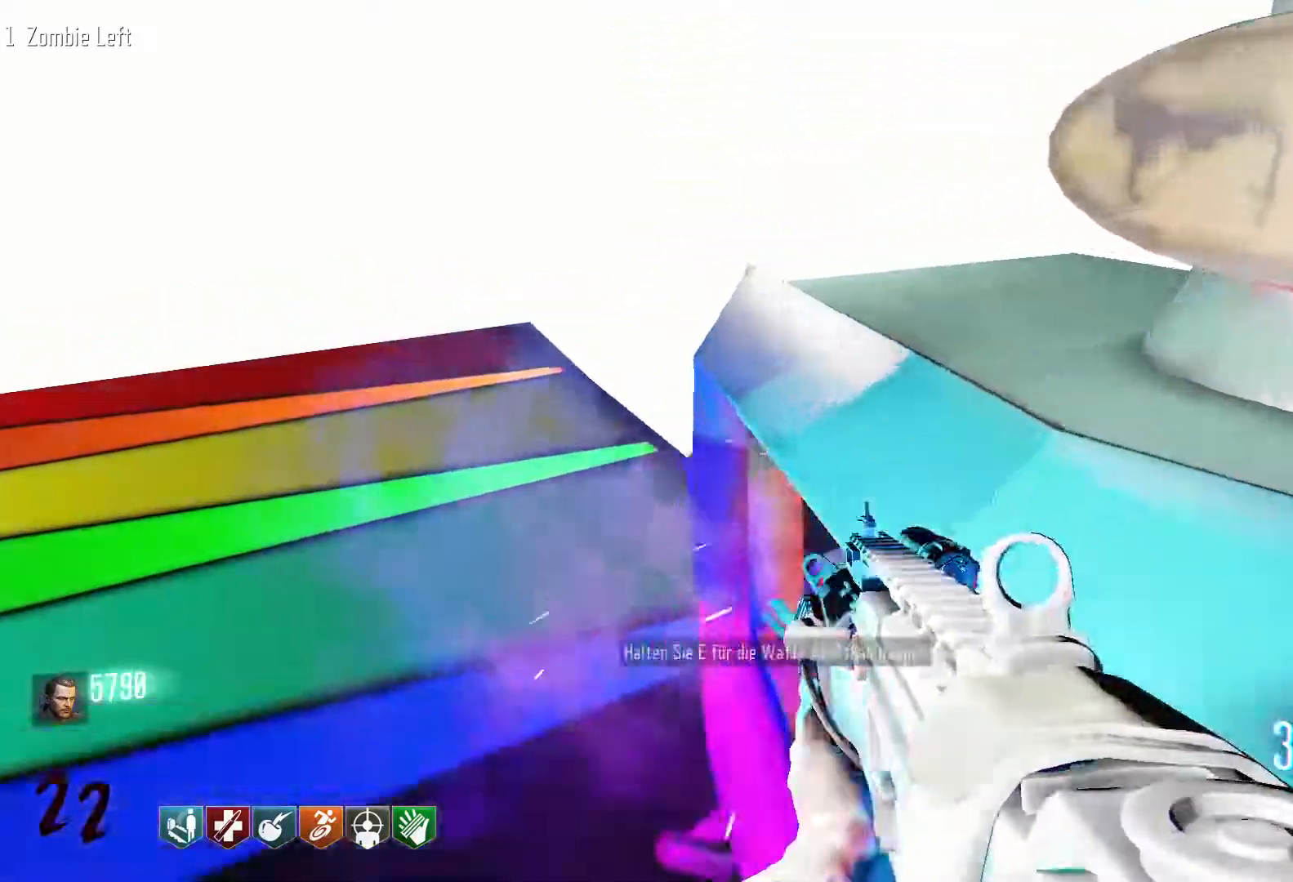
{"keys": ["d"], "mouse": [], "events": [[150, "e", "up"], [434, "d", "down"], [484, "w", "up"]]}
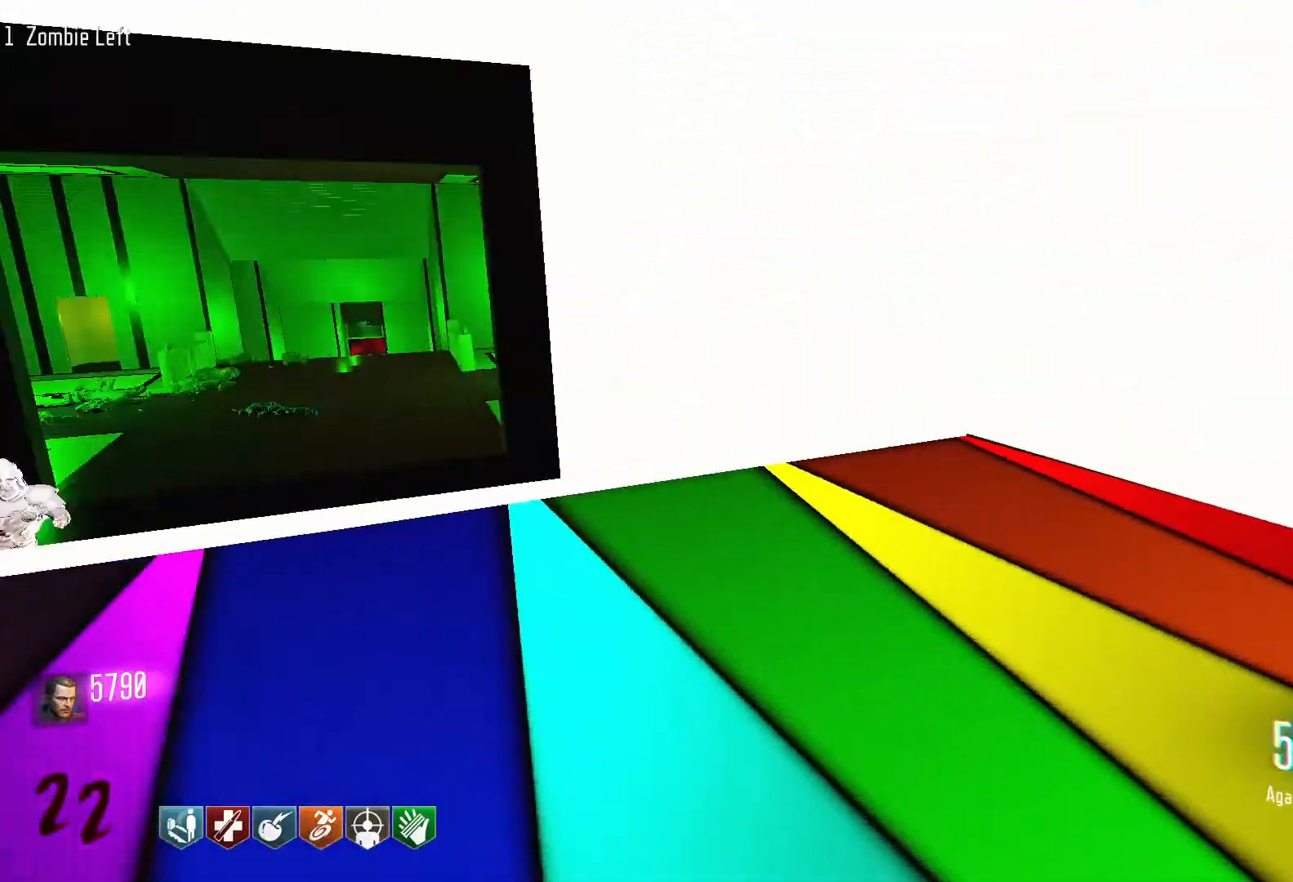
{"keys": ["d", "w"], "mouse": [], "events": [[267, "w", "down"]]}
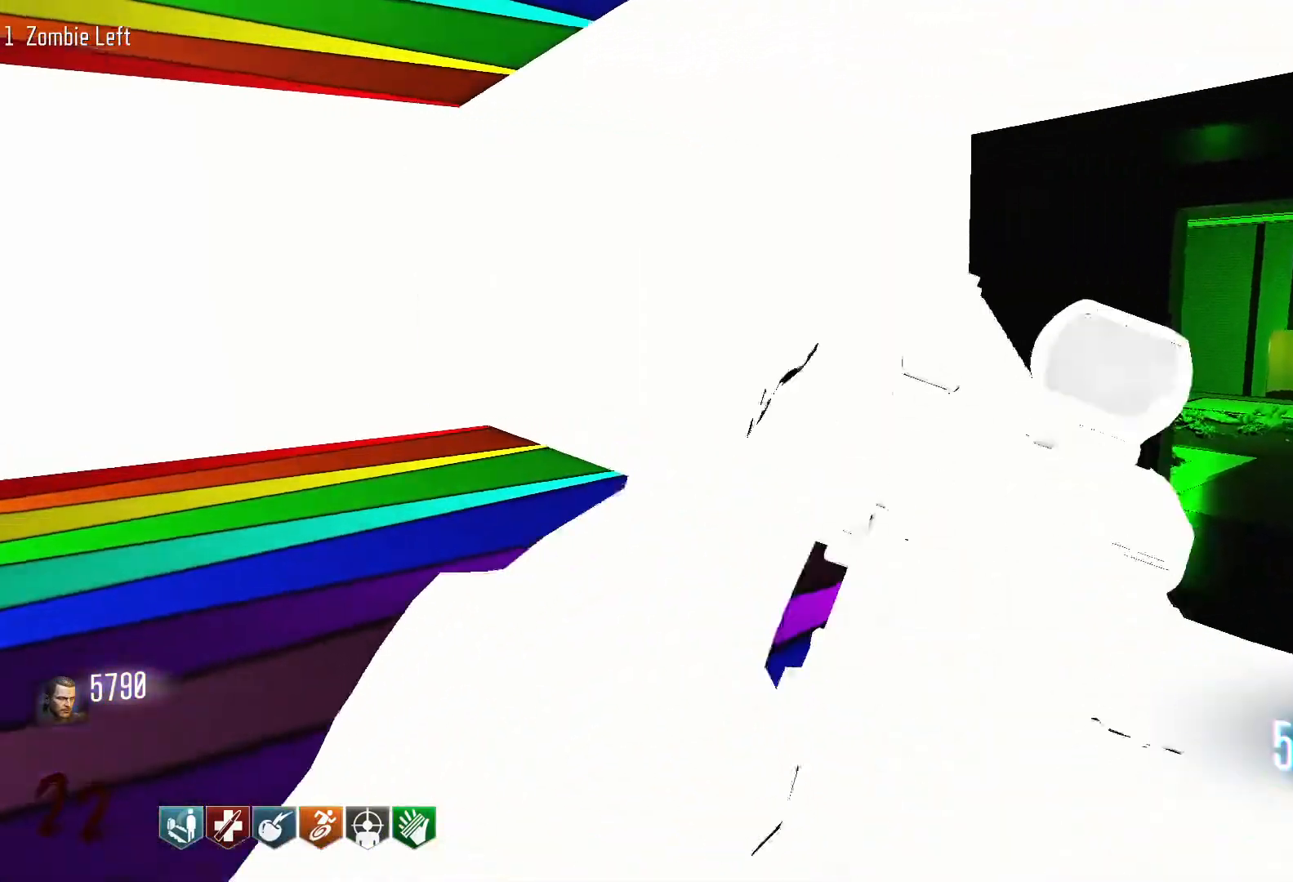
{"keys": ["a"], "mouse": [], "events": [[134, "d", "up"], [184, "a", "down"], [184, "w", "up"]]}
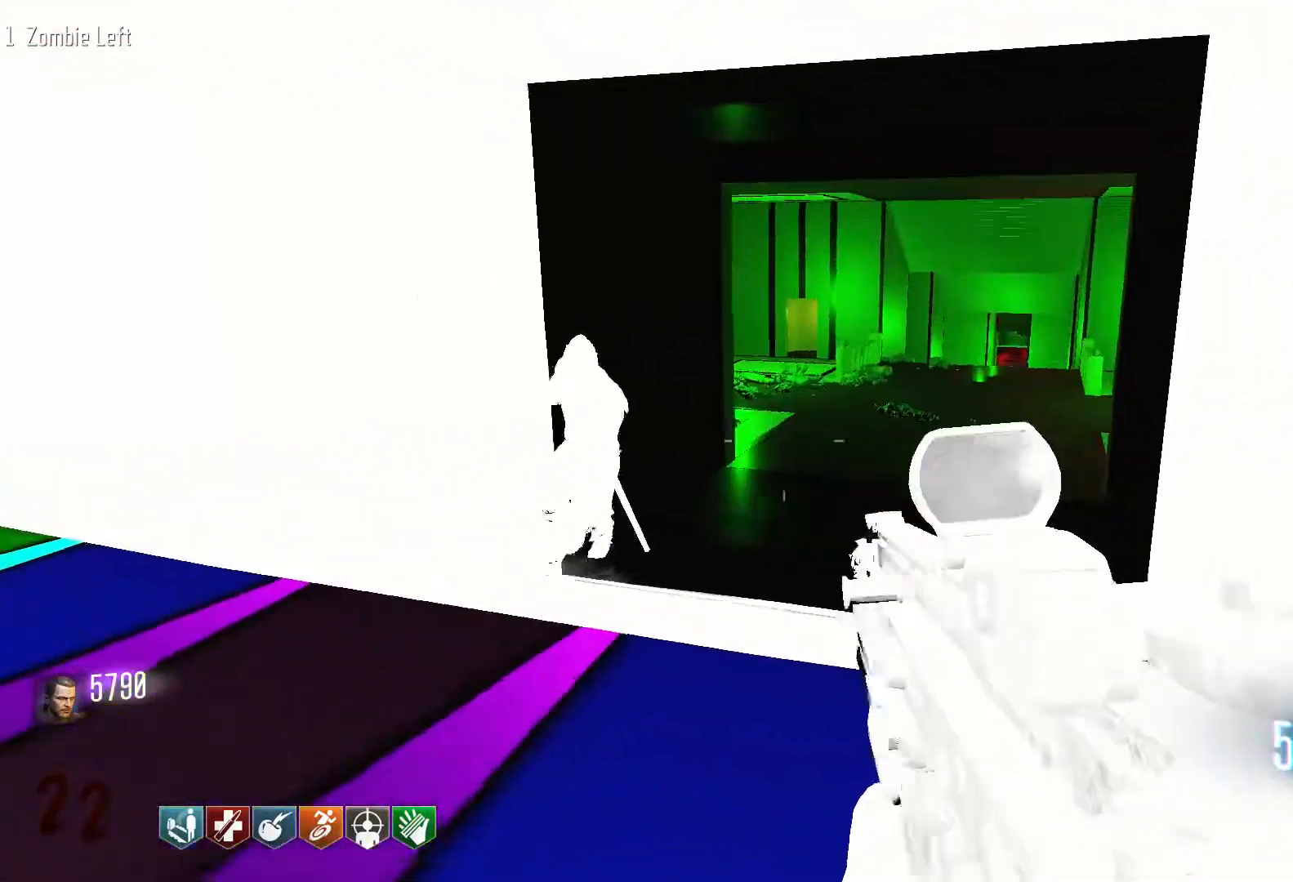
{"keys": ["a"], "mouse": [], "events": []}
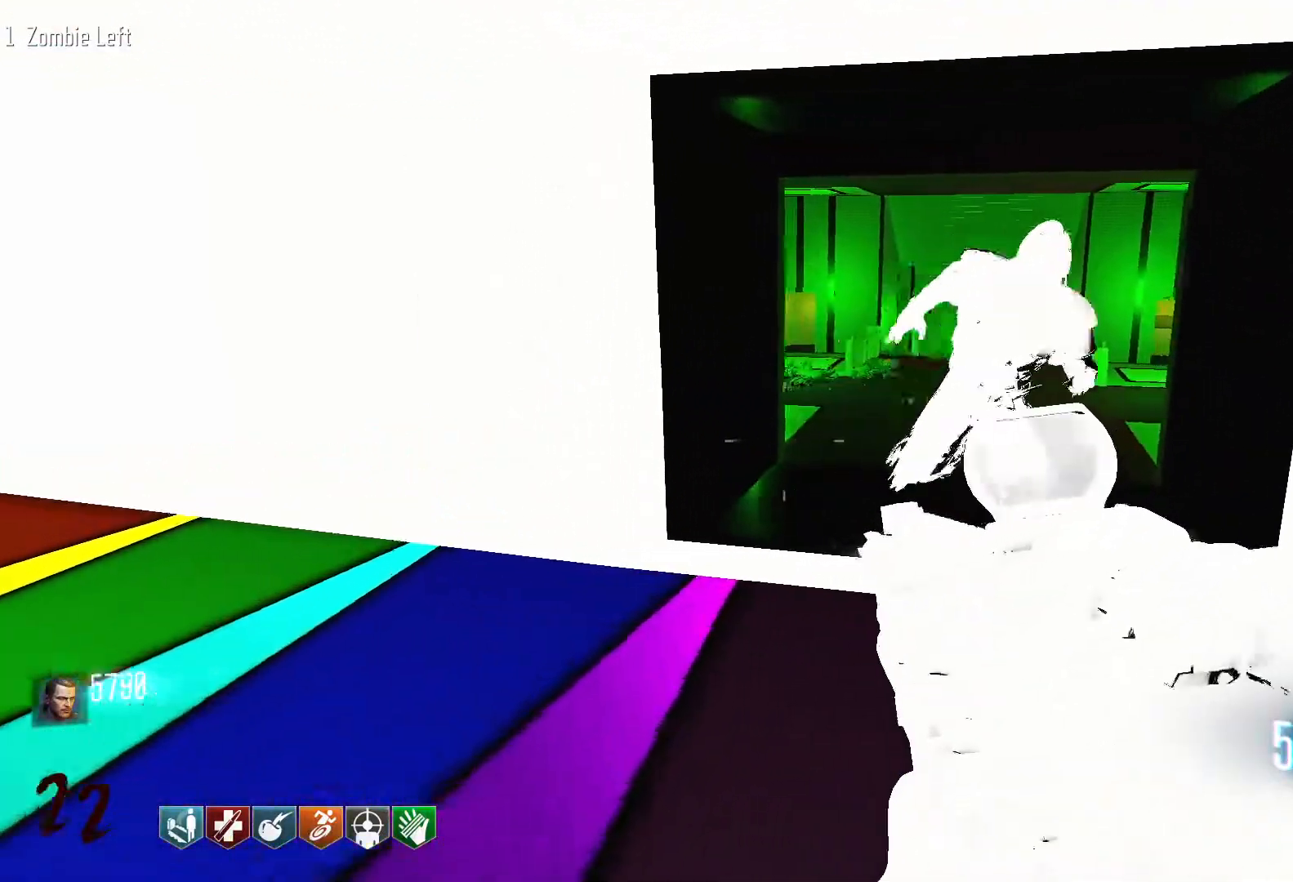
{"keys": ["d", "shift", "w"], "mouse": [], "events": [[67, "a", "up"], [67, "w", "down"], [217, "shift", "down"], [450, "d", "down"]]}
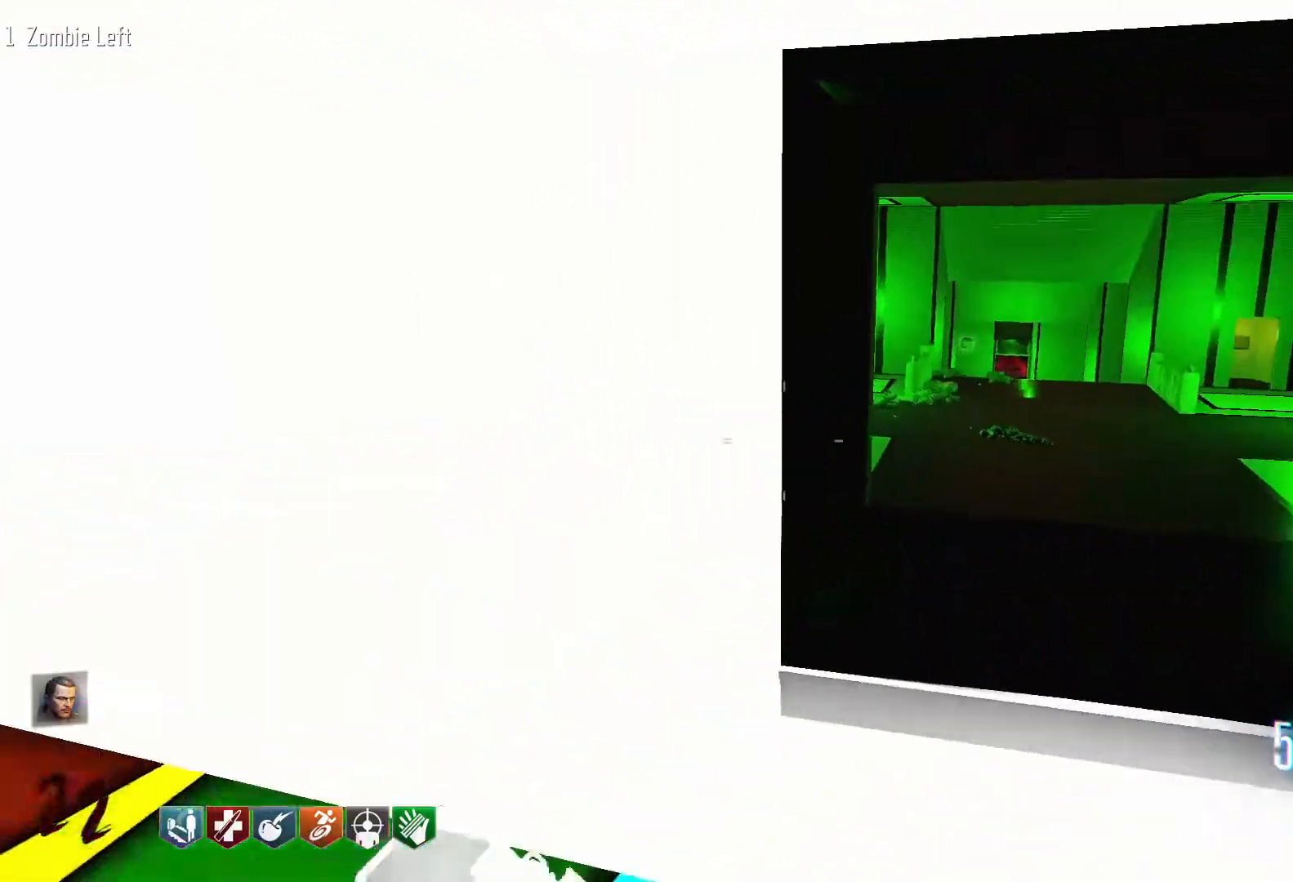
{"keys": ["shift", "space", "w"], "mouse": [], "events": [[84, "d", "up"], [234, "c", "down"], [417, "c", "up"], [417, "space", "down"]]}
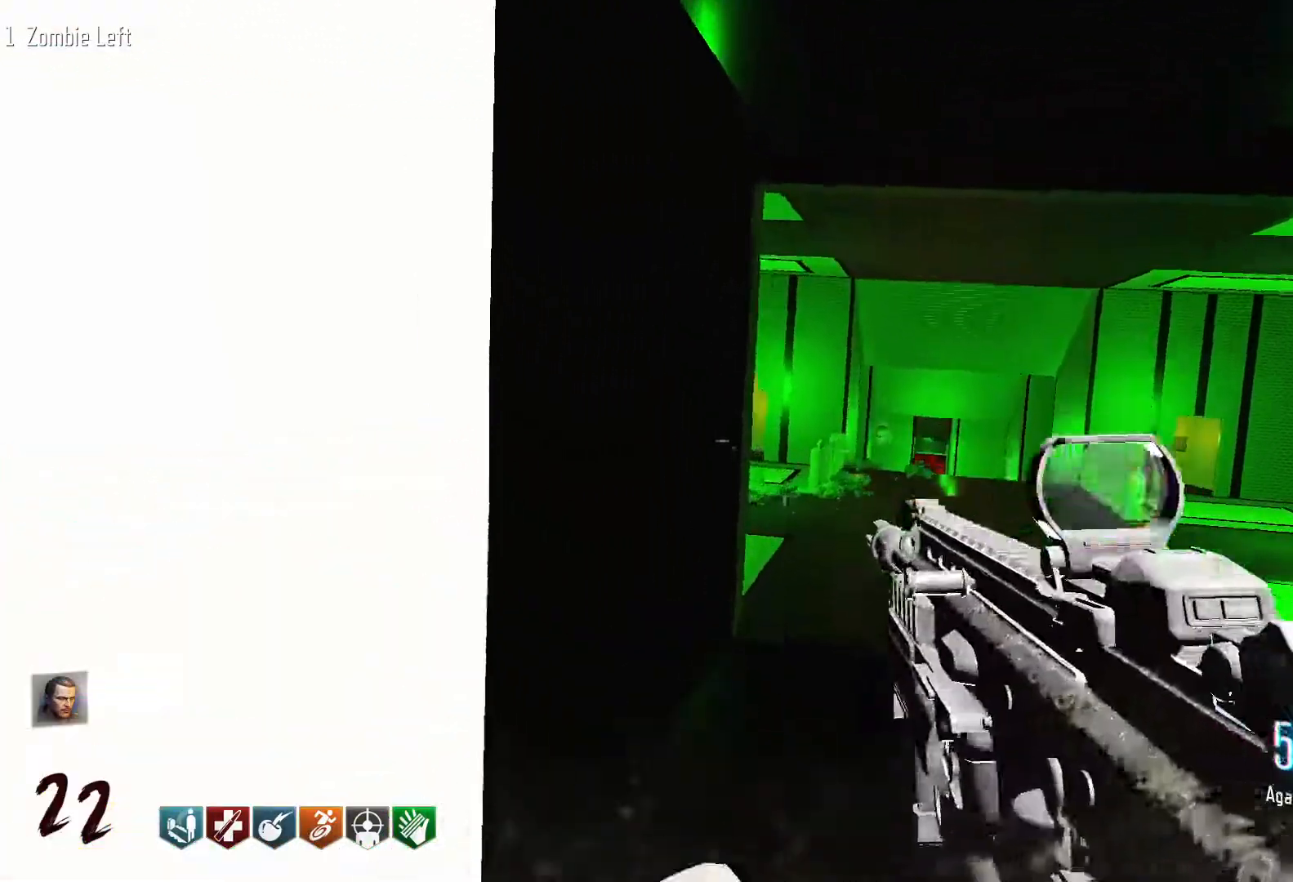
{"keys": ["w"], "mouse": [], "events": [[17, "shift", "up"], [100, "space", "up"]]}
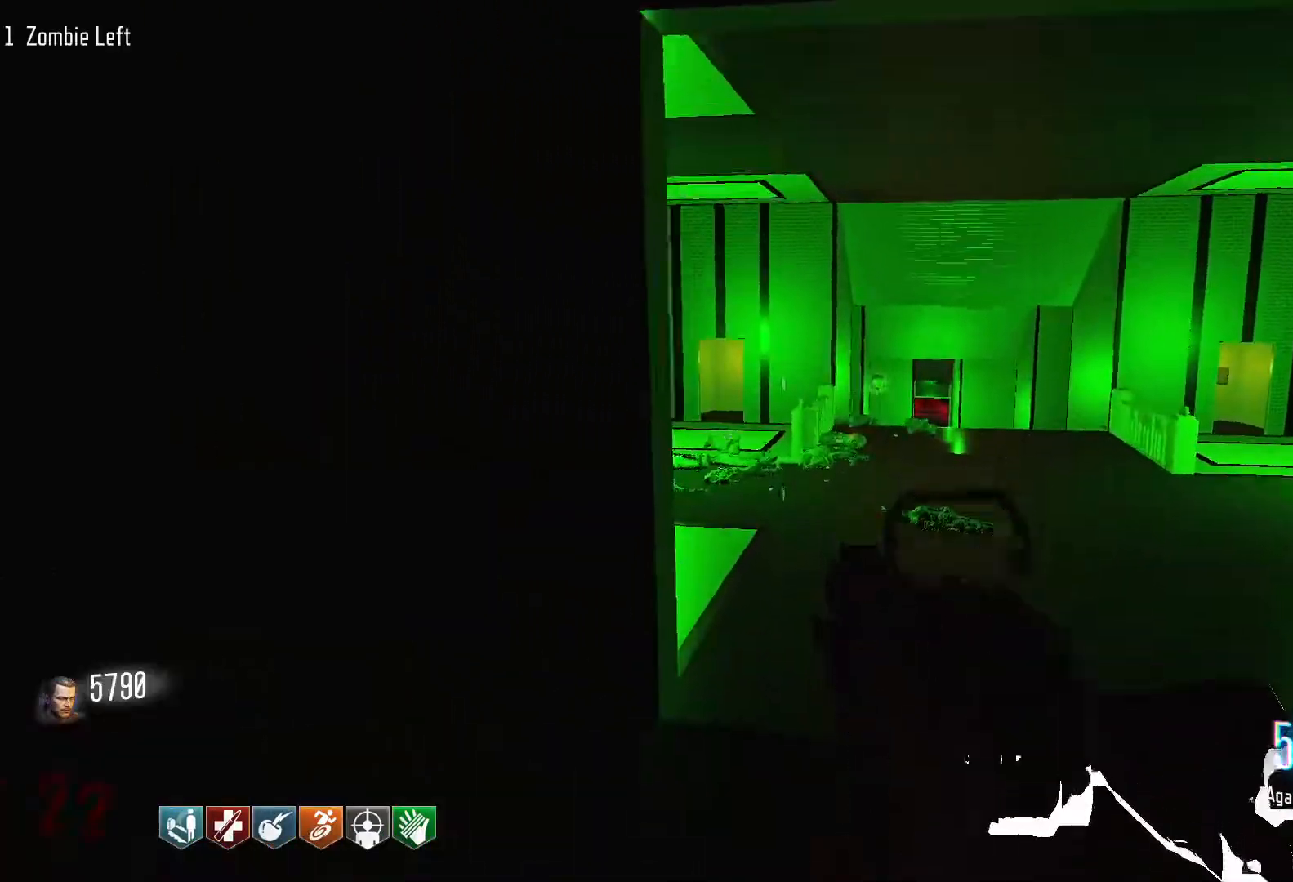
{"keys": ["c", "shift", "w"], "mouse": [], "events": [[117, "d", "down"], [117, "shift", "down"], [350, "d", "up"], [500, "c", "down"]]}
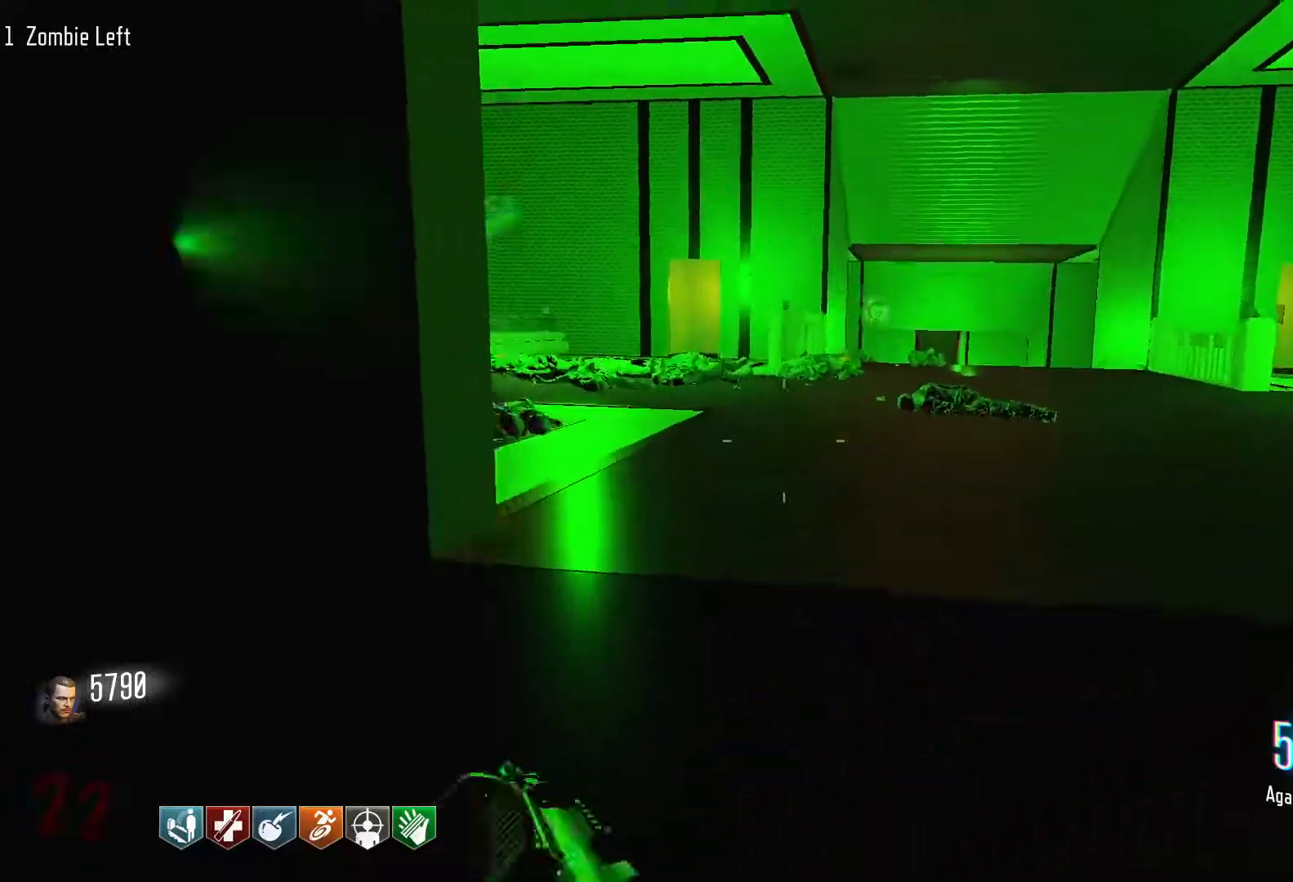
{"keys": ["w"], "mouse": [], "events": [[184, "shift", "up"], [184, "space", "down"], [234, "c", "up"], [317, "space", "up"]]}
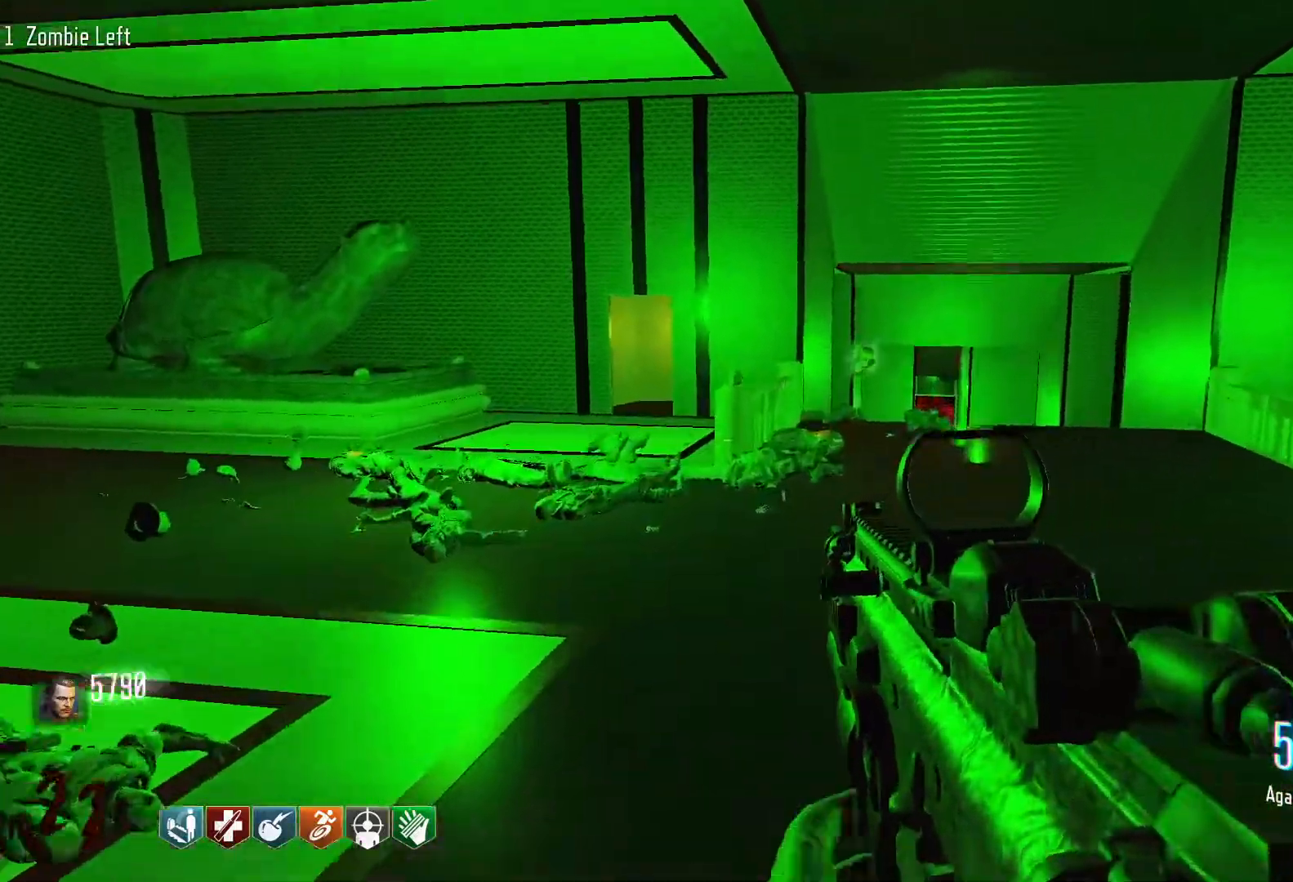
{"keys": ["space", "w"], "mouse": [], "events": [[150, "c", "down"], [434, "c", "up"], [434, "space", "down"]]}
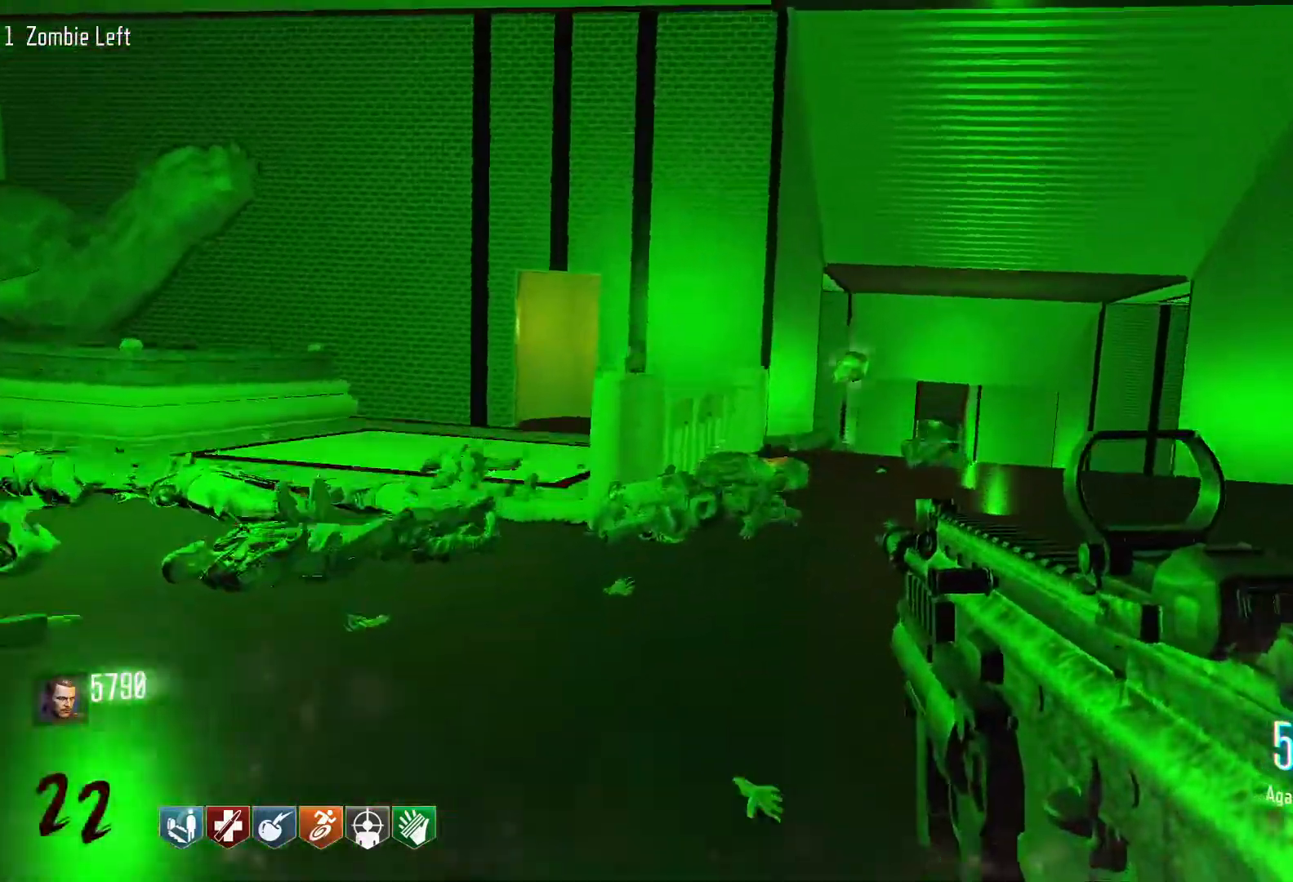
{"keys": ["c", "w"], "mouse": [], "events": [[67, "space", "up"], [317, "c", "down"]]}
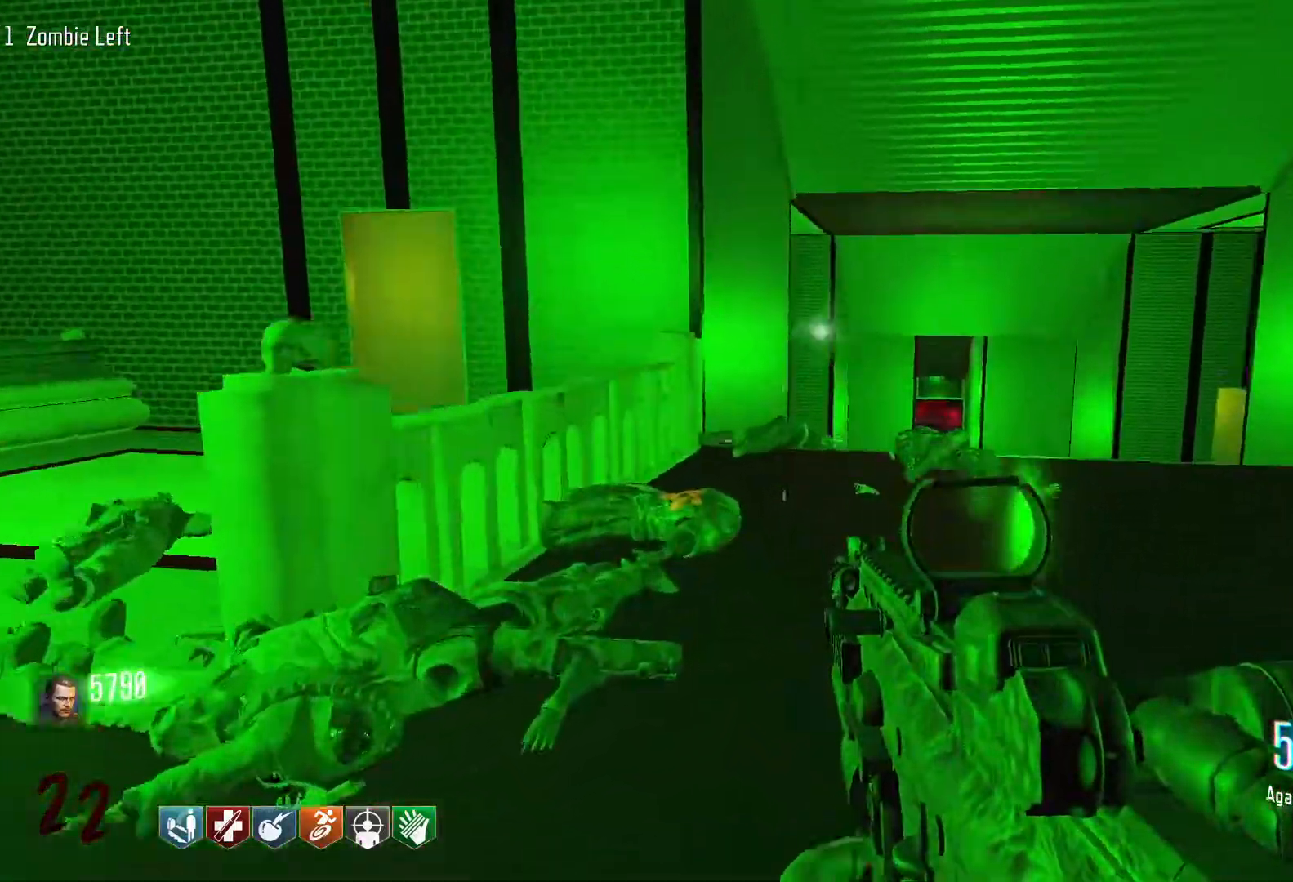
{"keys": ["w"], "mouse": [], "events": [[184, "space", "down"], [234, "c", "up"], [334, "space", "up"]]}
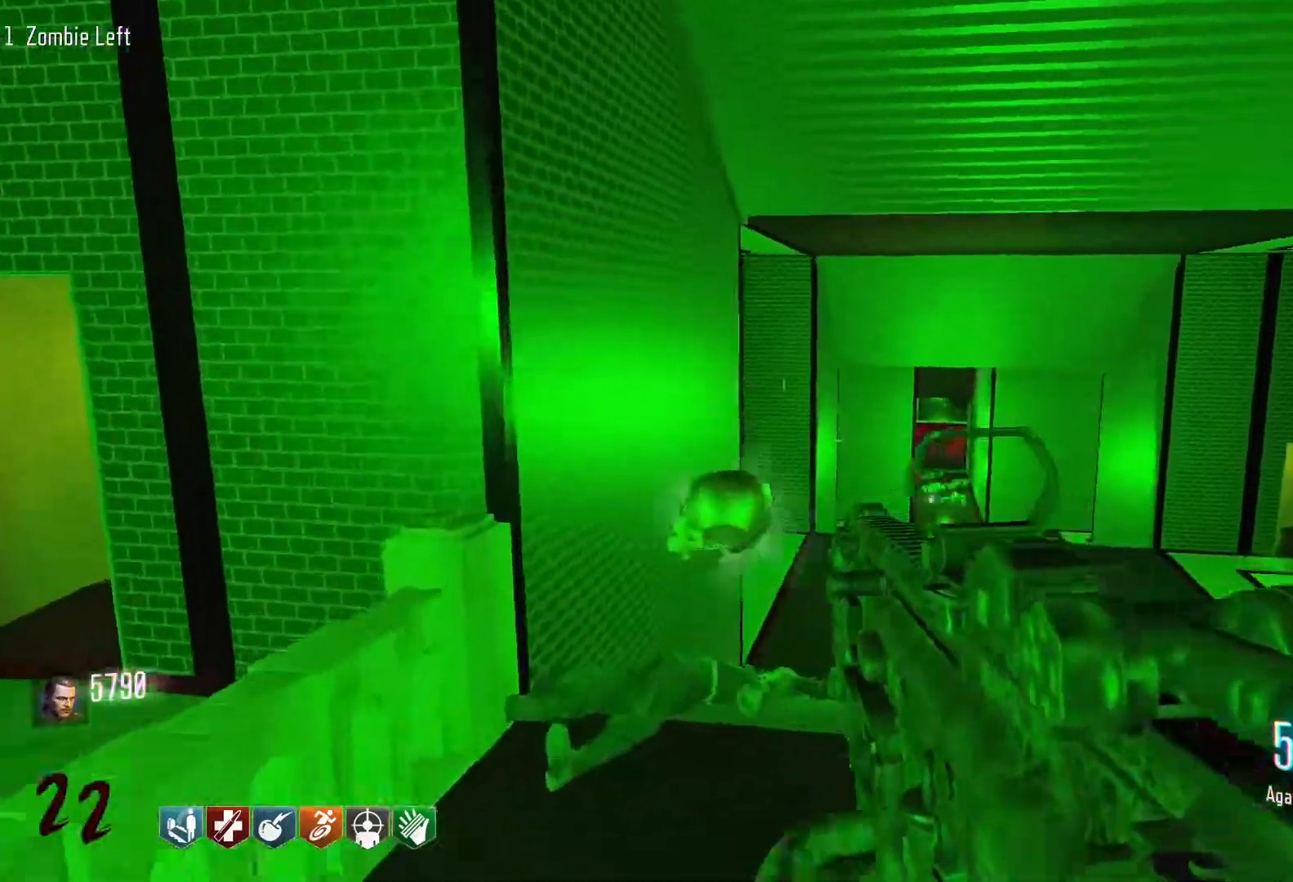
{"keys": ["a", "space", "w"], "mouse": [], "events": [[17, "c", "down"], [100, "a", "down"], [334, "c", "up"], [334, "space", "down"]]}
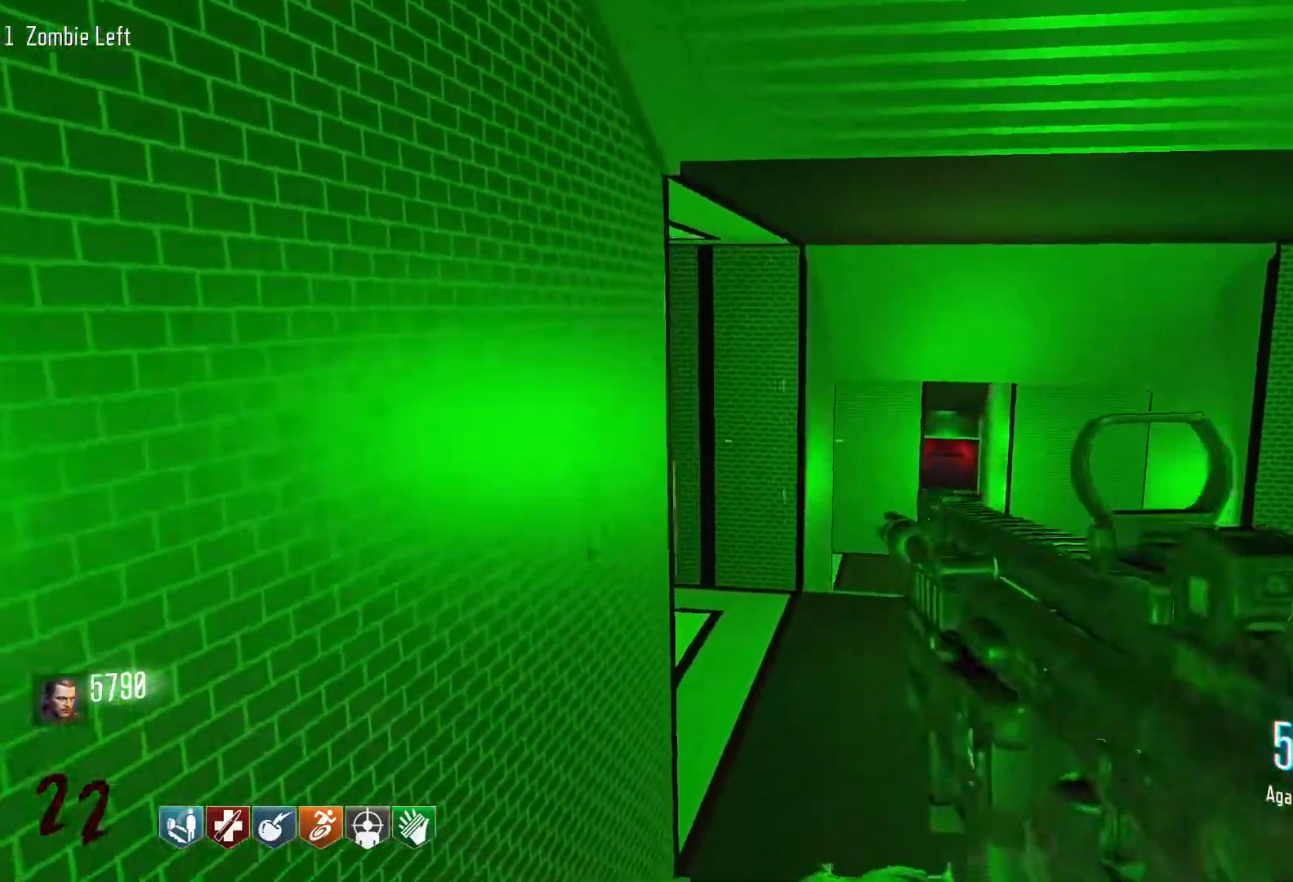
{"keys": [], "mouse": ["wheel"], "events": [[34, "space", "up"], [117, "a", "up"], [317, "w", "up"], [500, "mouse_wheel", "down"]]}